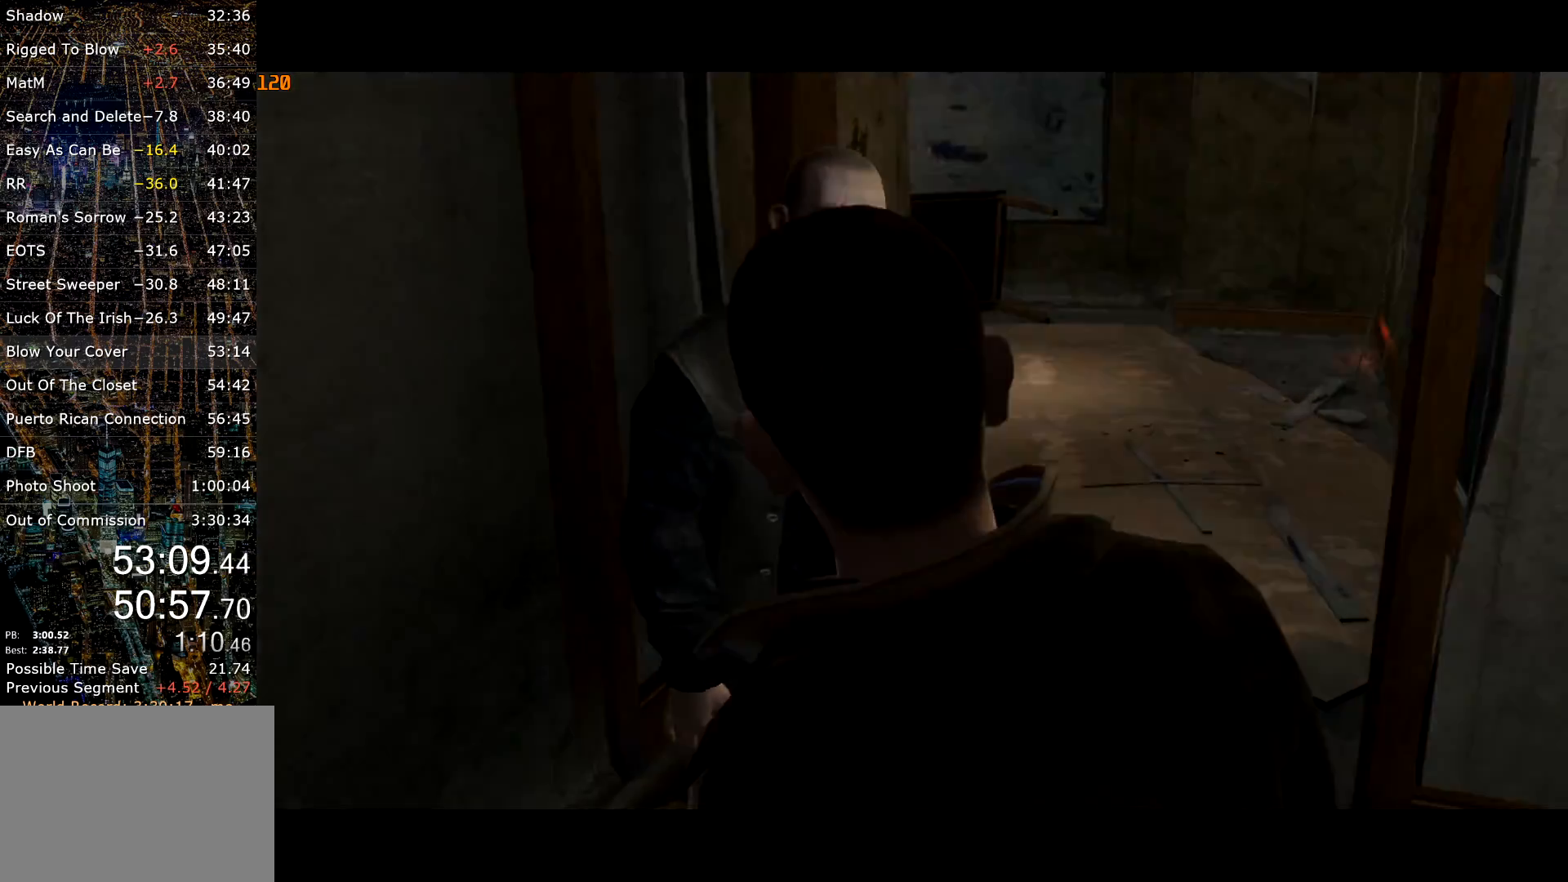
Gameplay with keyboard and mouse; each line is a JSON object with the keys and mouse buttons held at the frame after it. "events" lists presses ("down") and releases ("up") of "a", "c", "ctrl", "d", "down", "e", "escape", "f", "f2", "g", "q", "r", "return", "s", "shift", "space", "t", "up", "v", "w", "mouse_left", "mouse_right", "mouse_wheel_up" and "mouse_wheel_down" between this image and that frame as [ms after this image, input, new state], when the widget could be followed in between. "mouse_left", "mouse_right", "mouse_wheel_up", "mouse_wheel_down" = the "left", "right", "wheel_up", "wheel_down" buttons of the "mouse" list. No other keys are recorded. Mouse movement is not recorded. Not read: other_keys.
{"keys": ["s"], "mouse": [], "events": []}
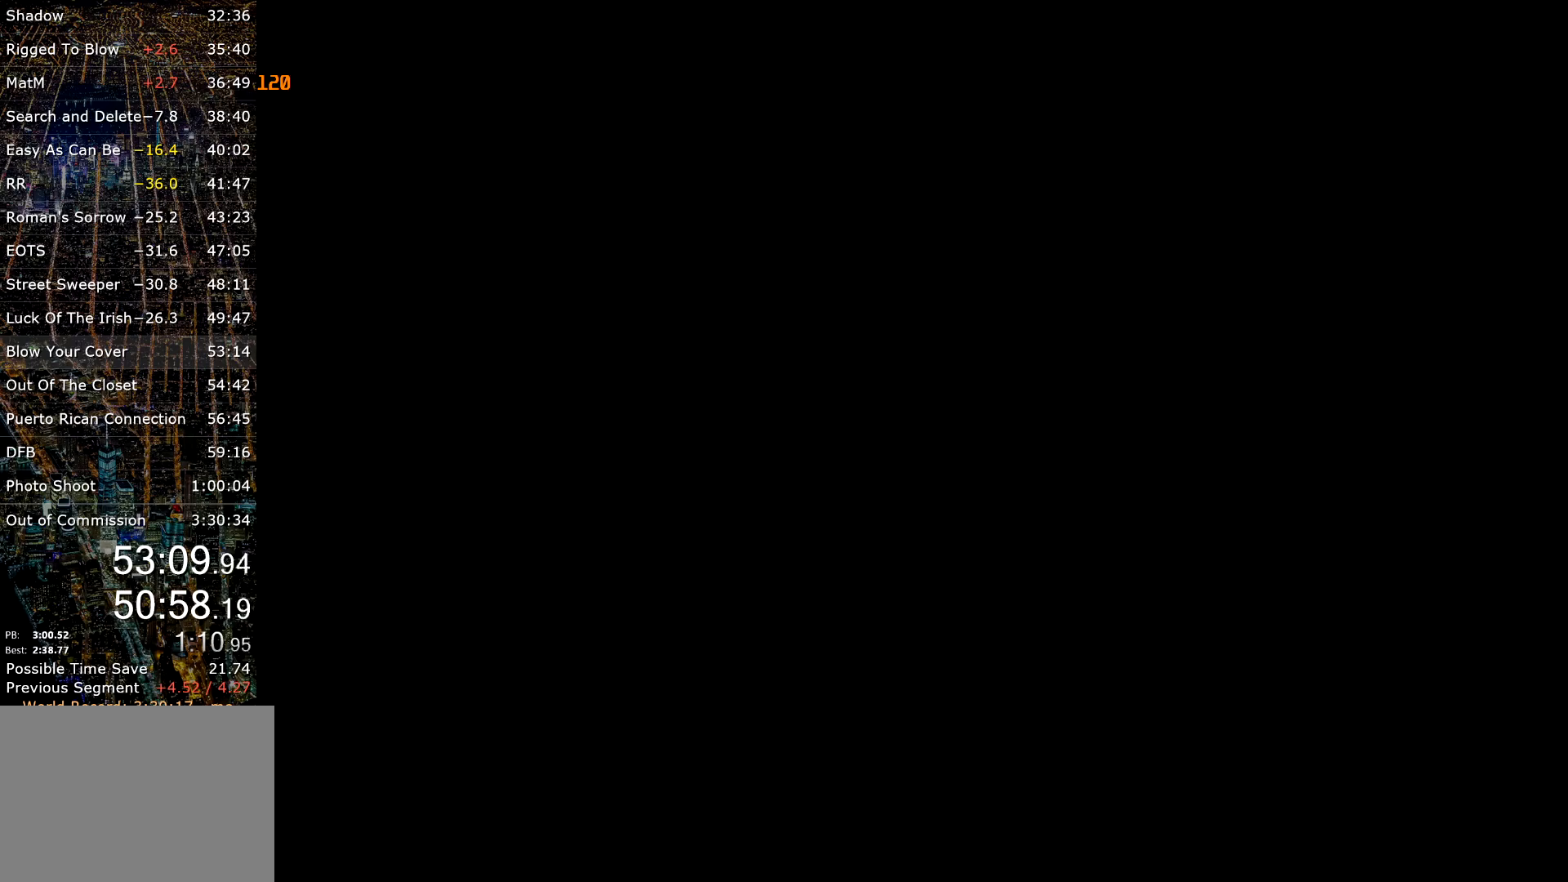
{"keys": ["d", "shift"], "mouse": ["right"], "events": [[317, "mouse_right", "down"], [417, "d", "down"], [417, "shift", "down"], [467, "s", "up"]]}
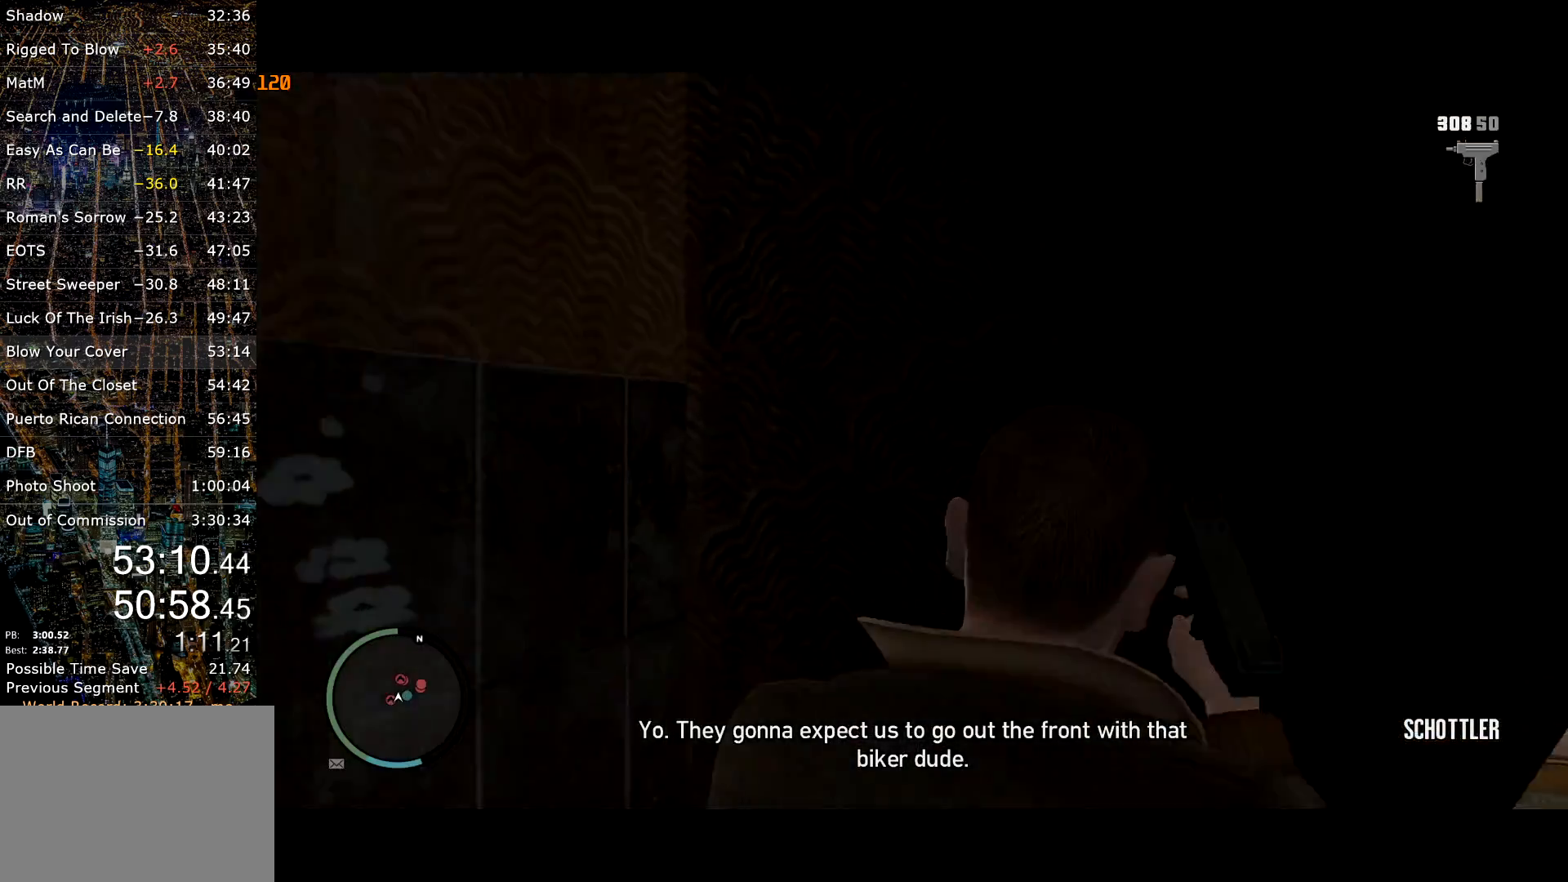
{"keys": ["d", "shift", "w"], "mouse": ["right"], "events": [[334, "w", "down"]]}
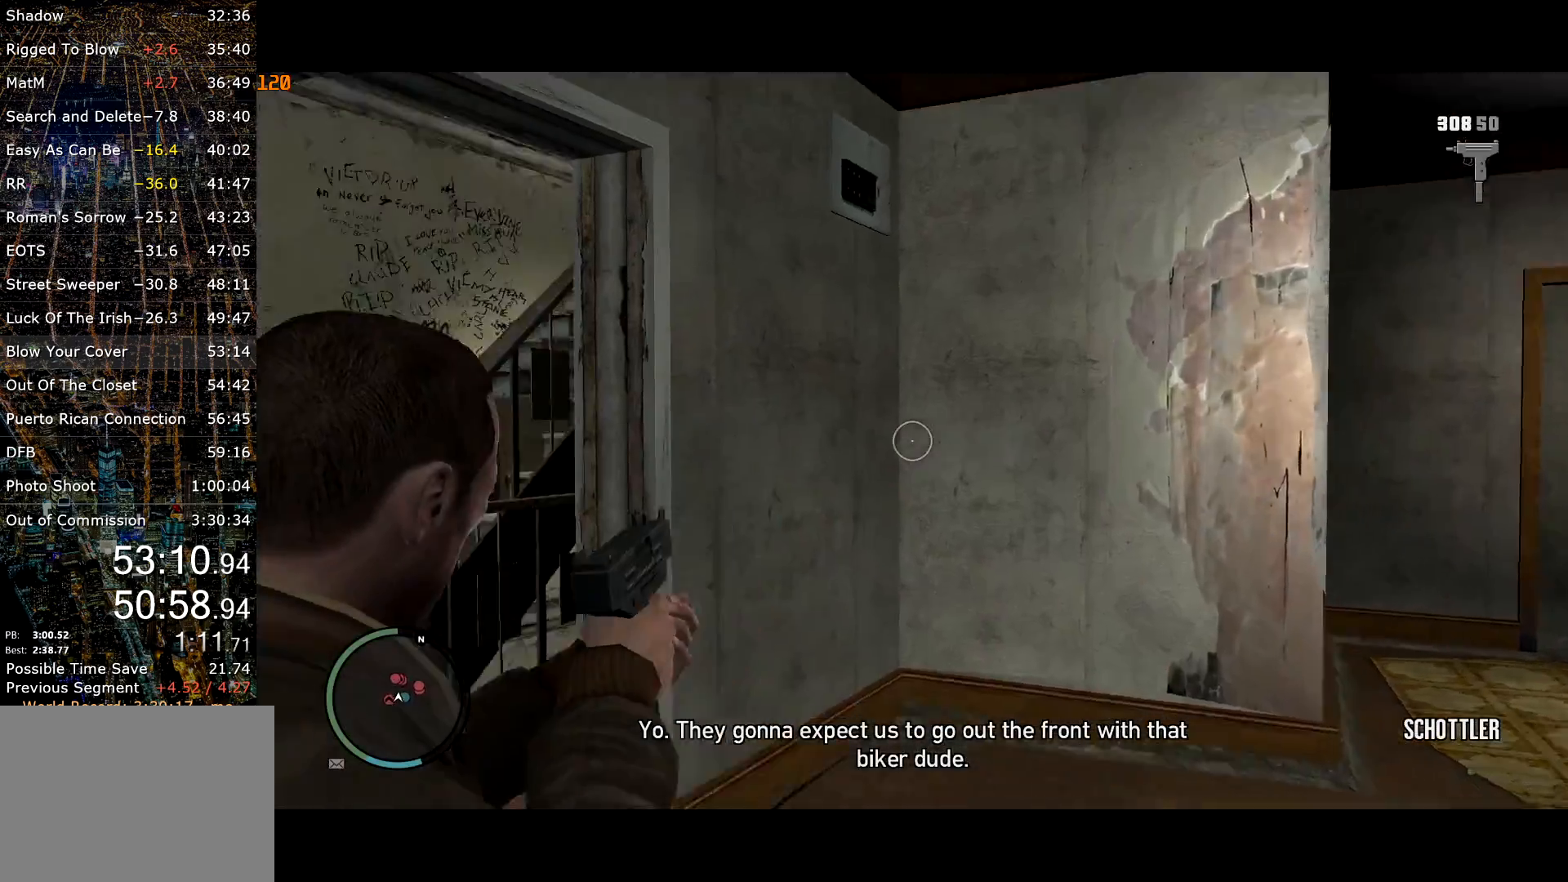
{"keys": ["shift", "w"], "mouse": [], "events": [[17, "d", "up"], [250, "mouse_right", "up"], [300, "a", "down"], [400, "a", "up"]]}
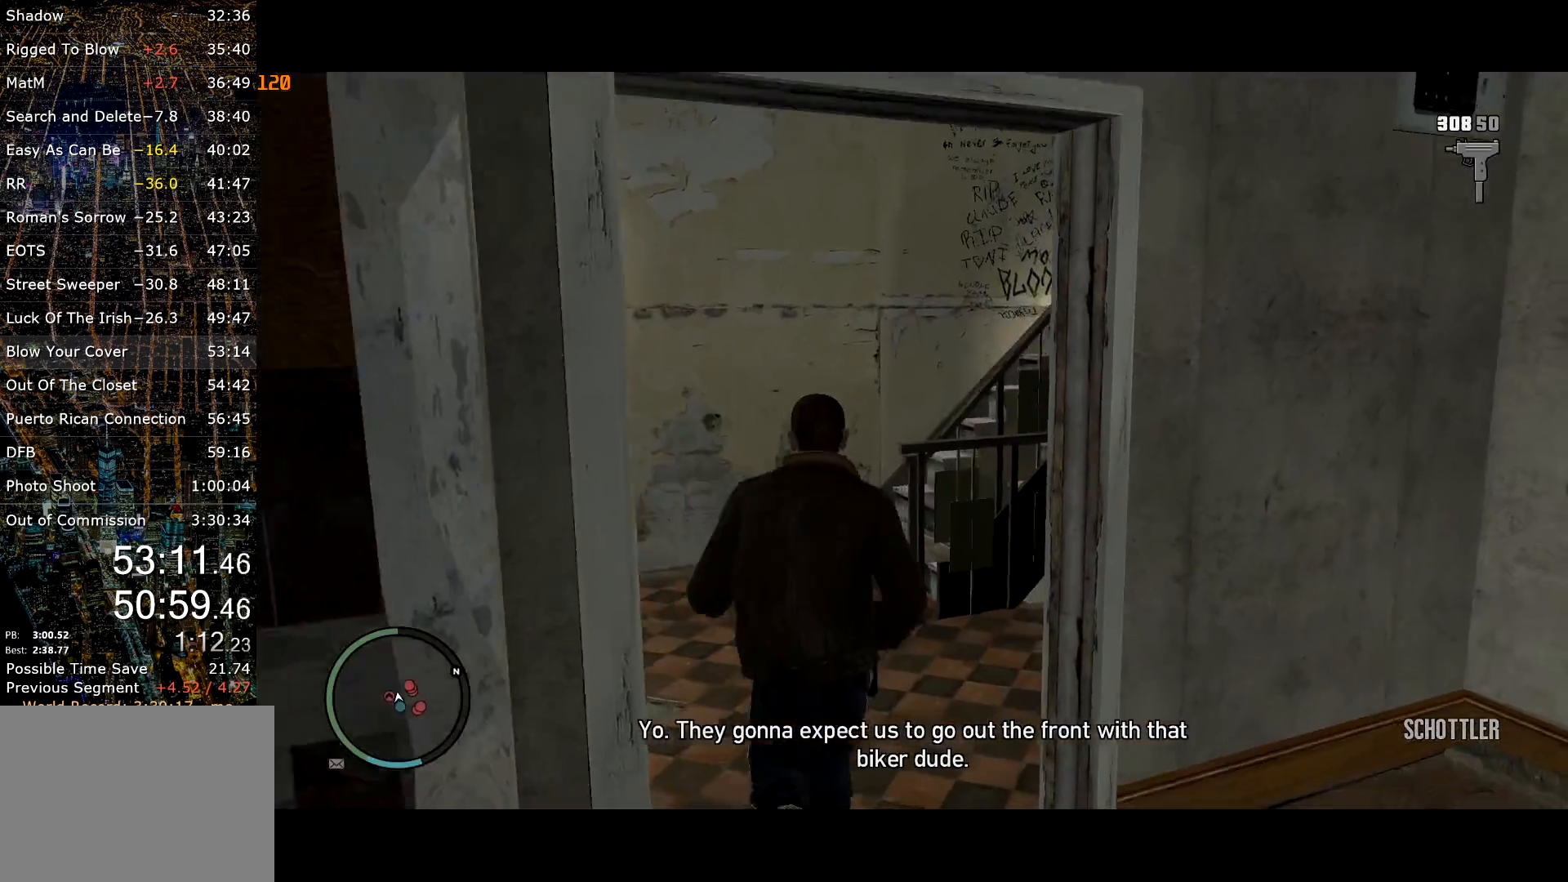
{"keys": ["d", "shift", "w"], "mouse": [], "events": [[234, "d", "down"], [317, "d", "up"], [500, "d", "down"]]}
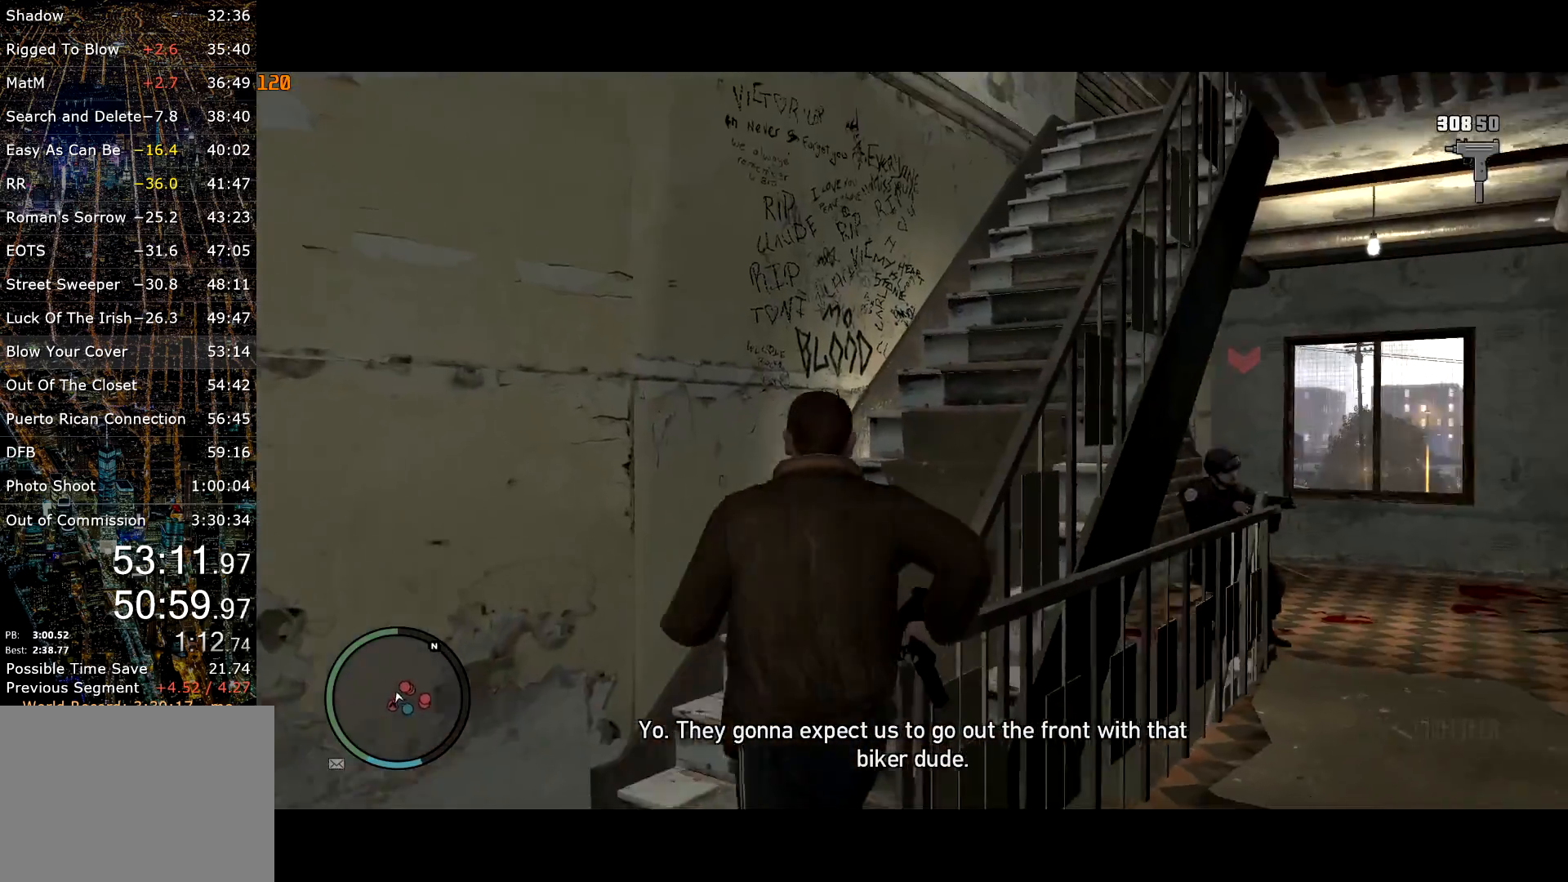
{"keys": ["a", "shift", "w"], "mouse": ["right"], "events": [[100, "d", "up"], [384, "mouse_right", "down"], [484, "a", "down"]]}
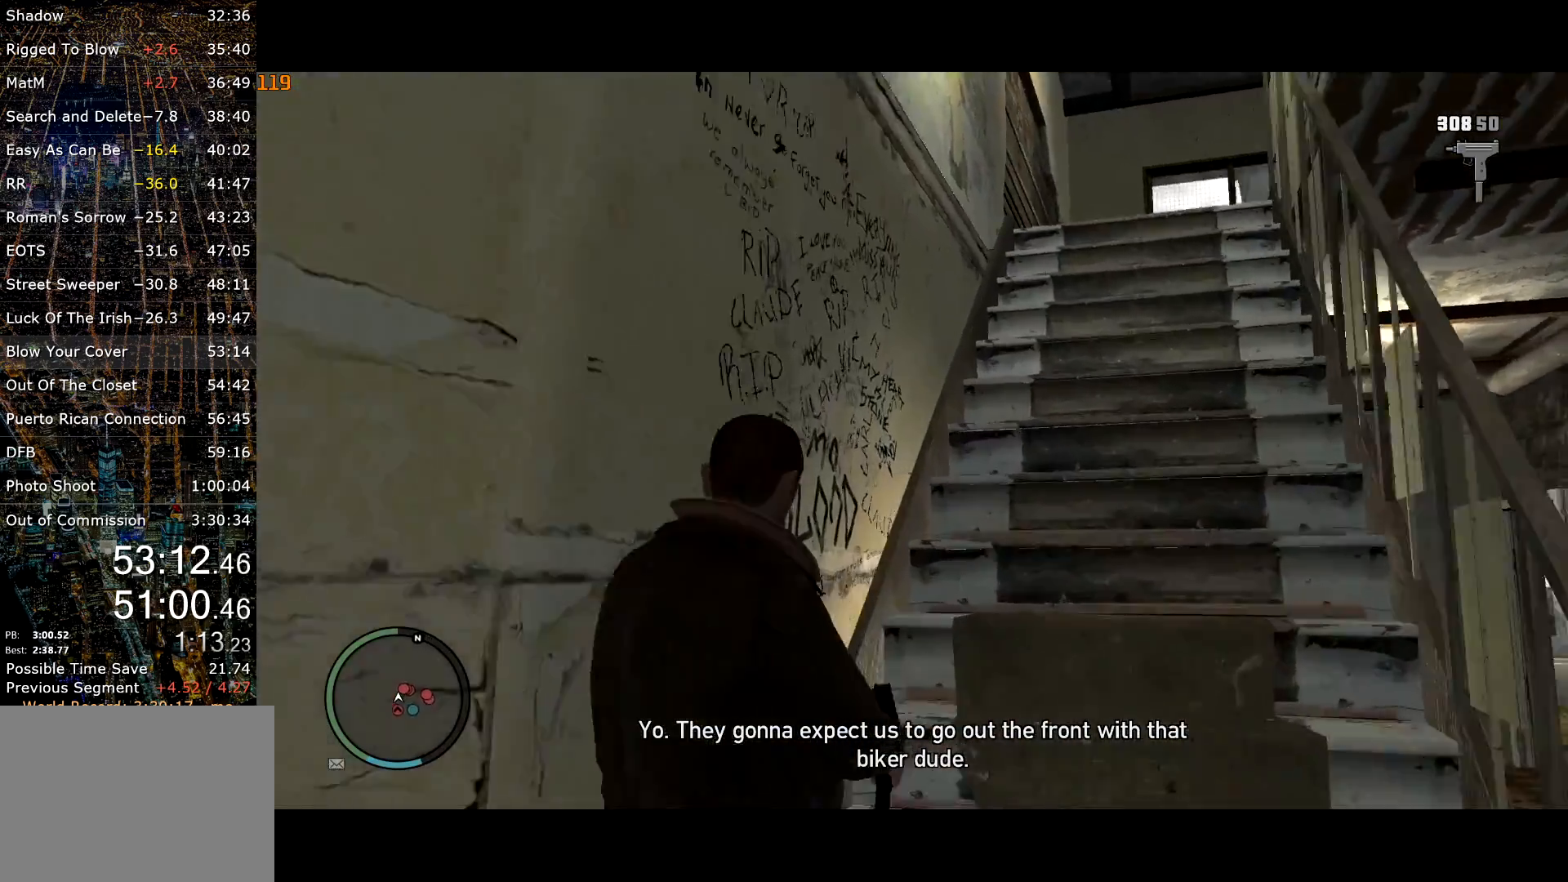
{"keys": ["a", "shift", "w"], "mouse": ["right"], "events": [[17, "mouse_left", "down"], [67, "mouse_left", "up"]]}
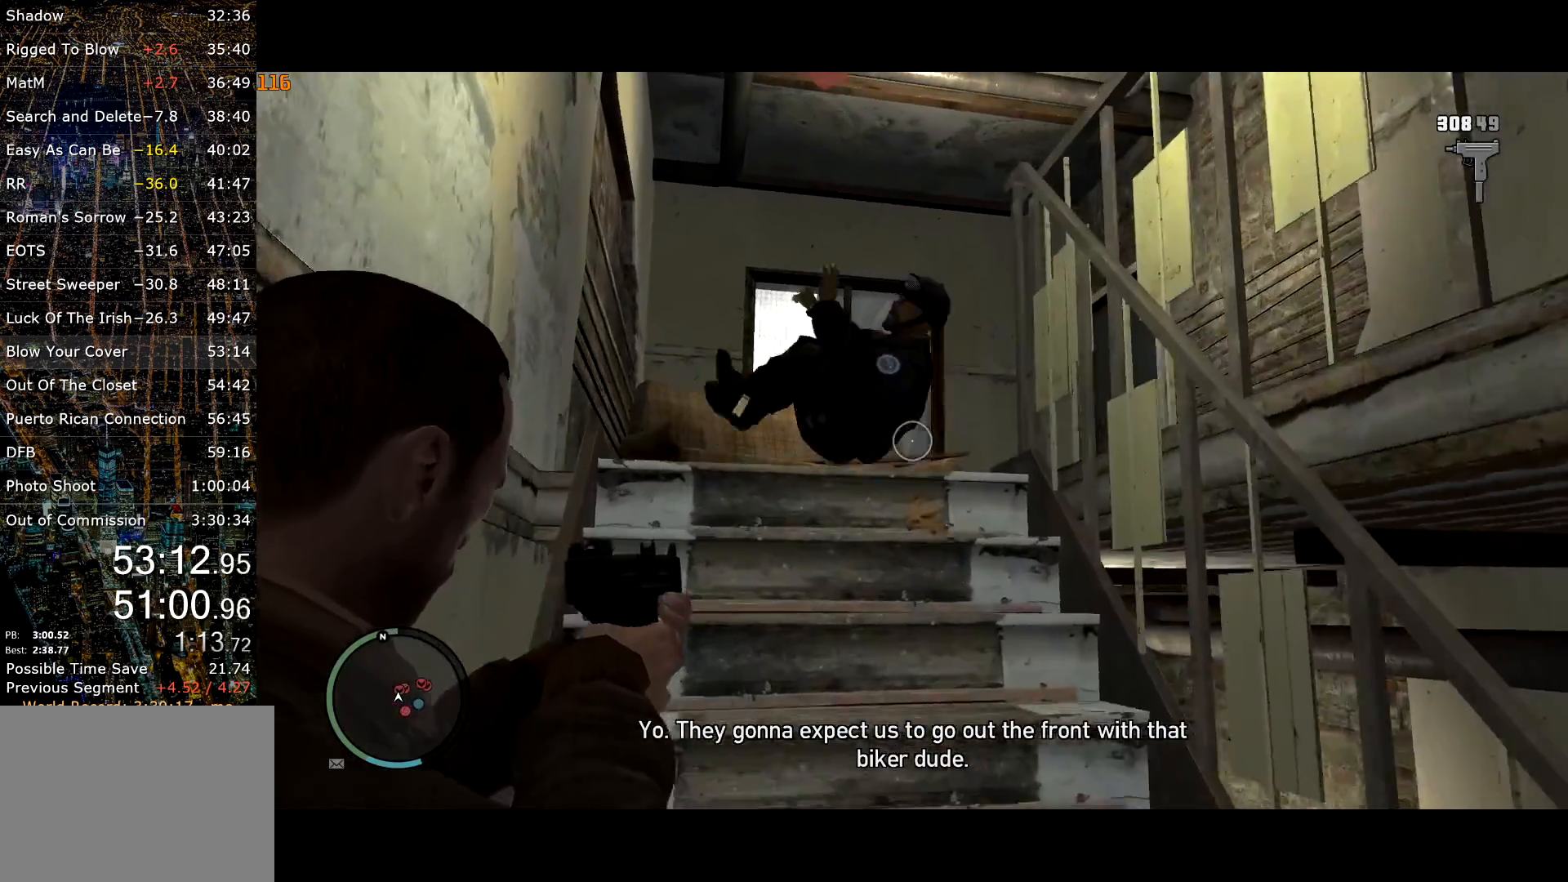
{"keys": ["shift", "w"], "mouse": ["left", "right"], "events": [[117, "a", "up"], [267, "a", "down"], [317, "mouse_left", "down"], [450, "a", "up"]]}
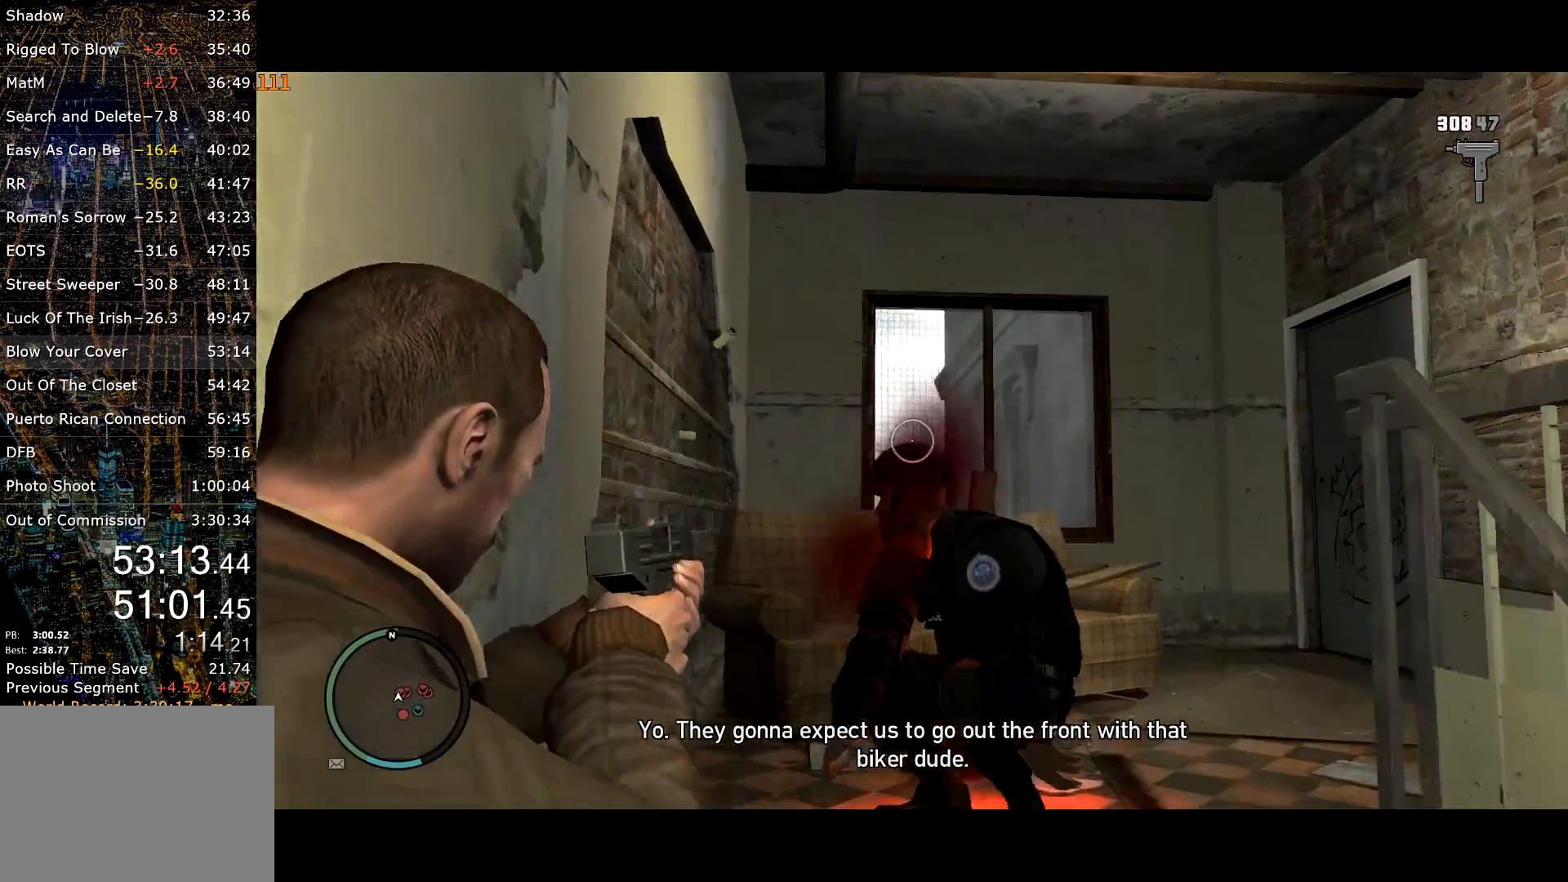
{"keys": ["a", "w"], "mouse": [], "events": [[150, "mouse_left", "up"], [200, "mouse_right", "up"], [367, "a", "down"], [417, "shift", "up"]]}
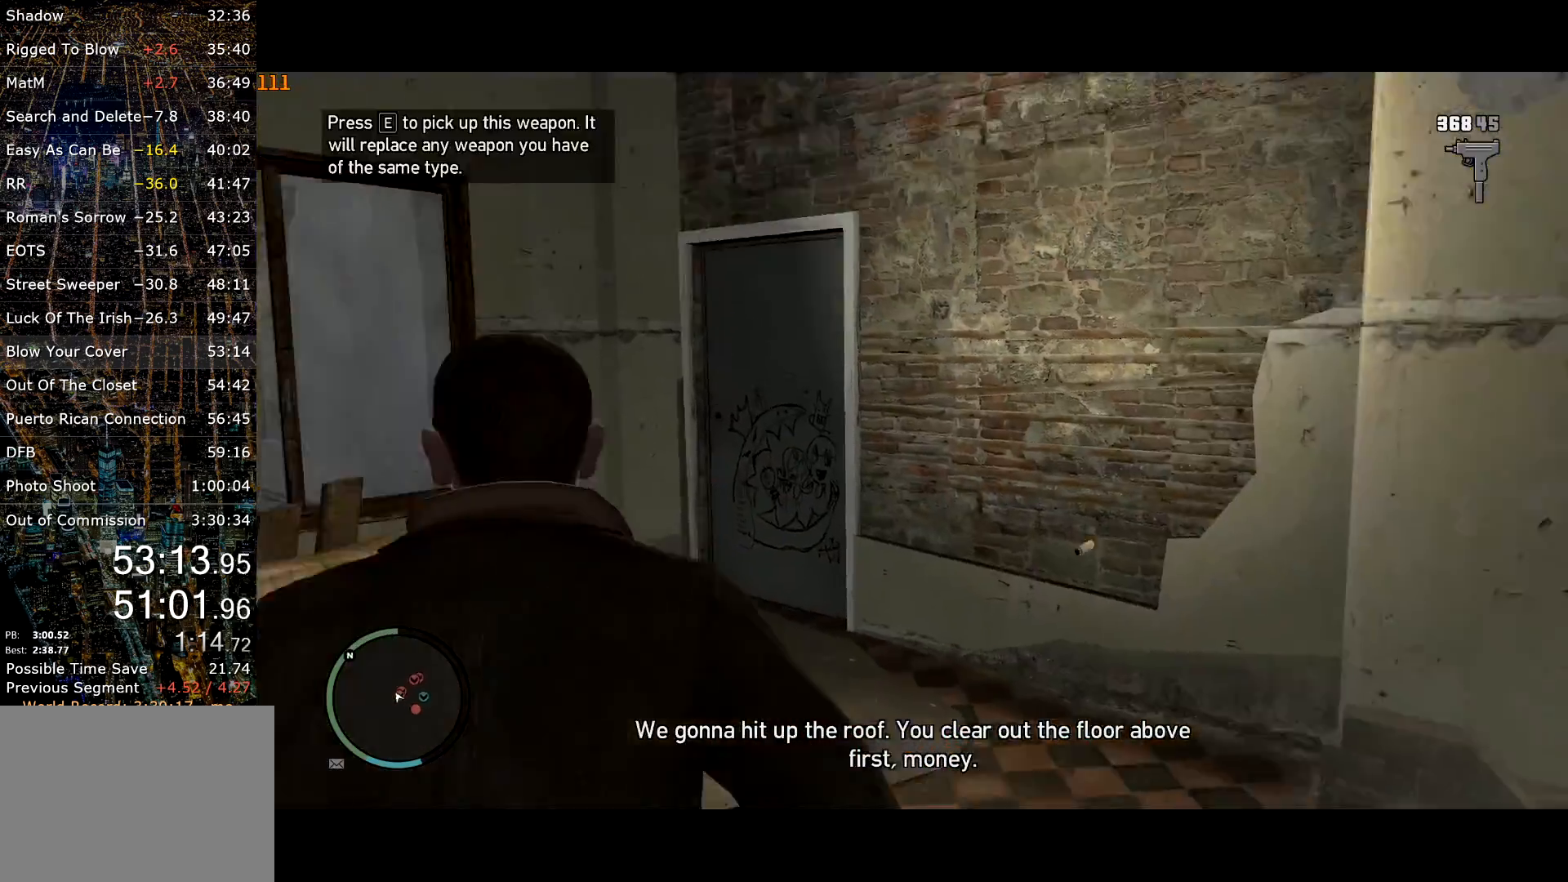
{"keys": ["a", "shift"], "mouse": ["right"], "events": [[267, "mouse_right", "down"], [267, "shift", "down"], [300, "w", "up"]]}
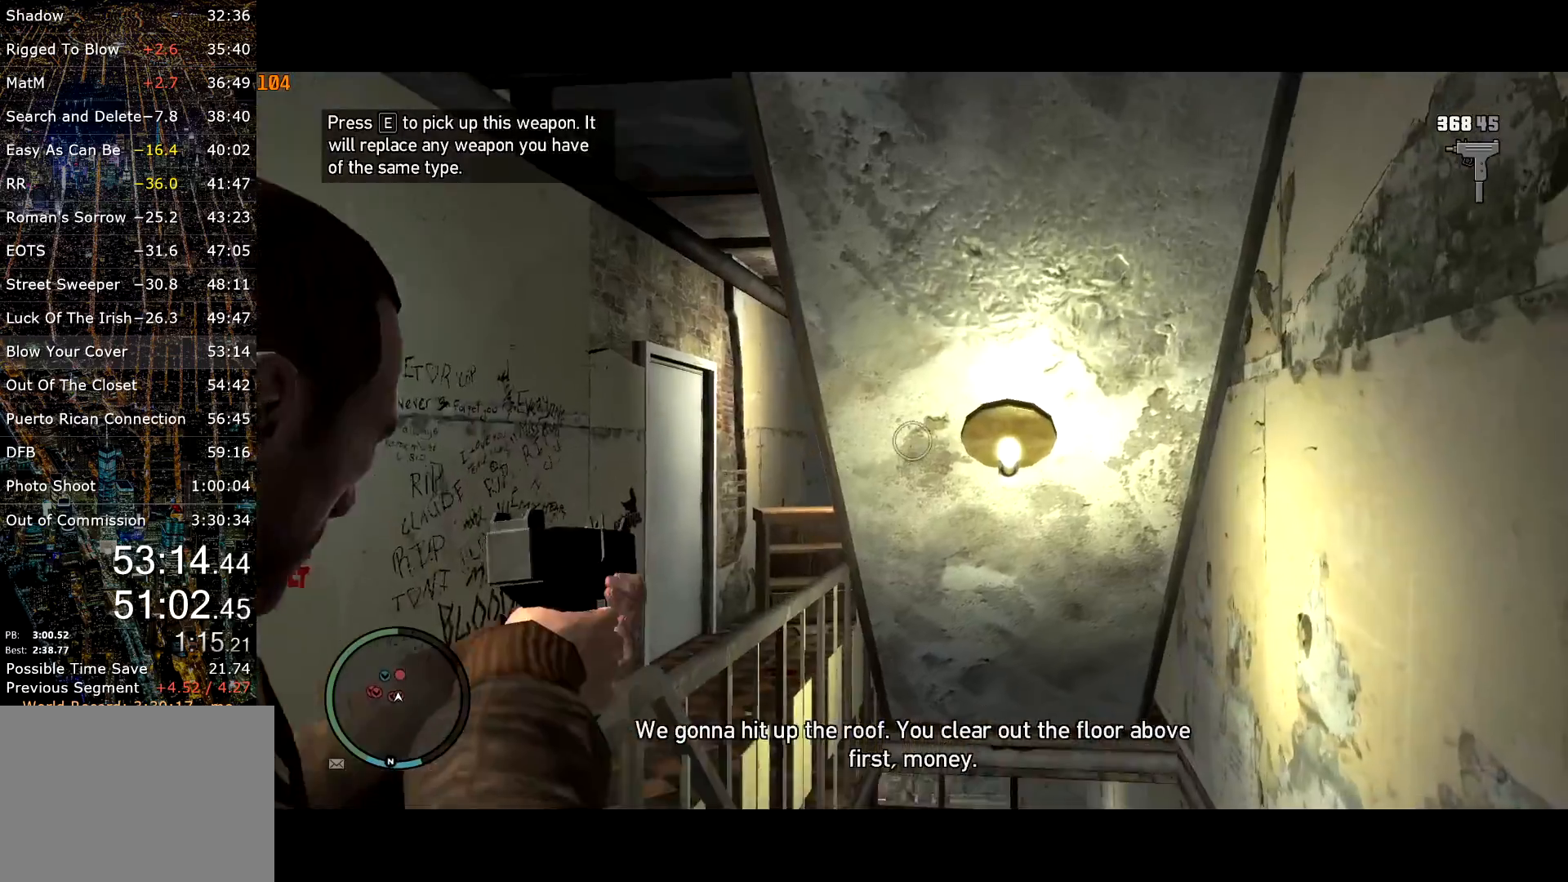
{"keys": ["a", "shift", "w"], "mouse": ["left", "right"], "events": [[167, "mouse_wheel_up", "down"], [217, "mouse_wheel_up", "up"], [400, "w", "down"], [500, "mouse_left", "down"]]}
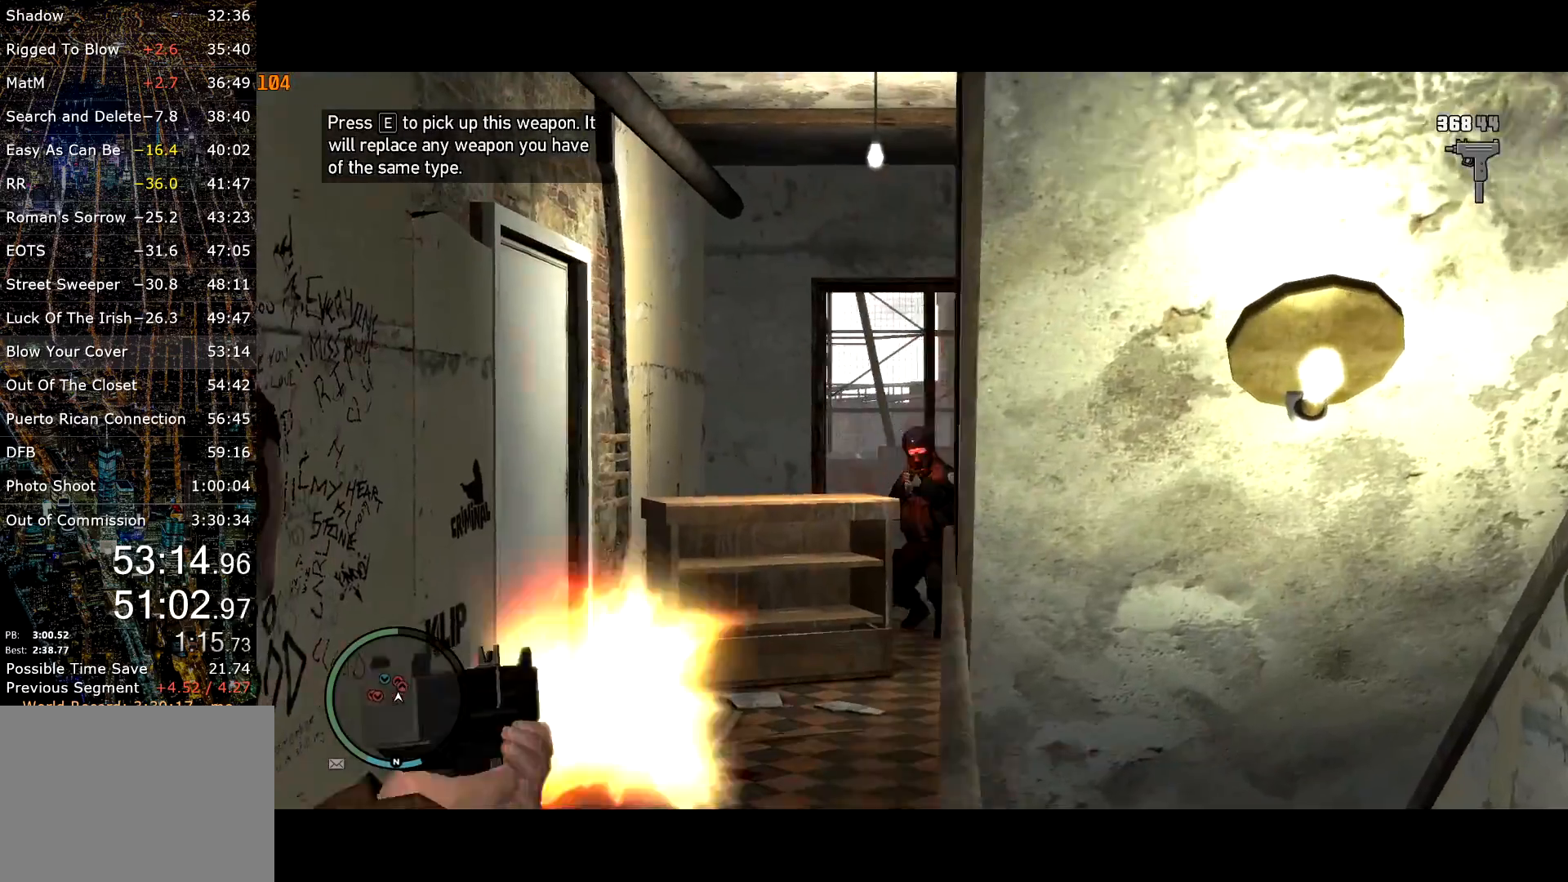
{"keys": ["shift", "w"], "mouse": [], "events": [[134, "a", "up"], [234, "mouse_left", "up"], [284, "mouse_right", "up"], [334, "r", "down"], [384, "r", "up"]]}
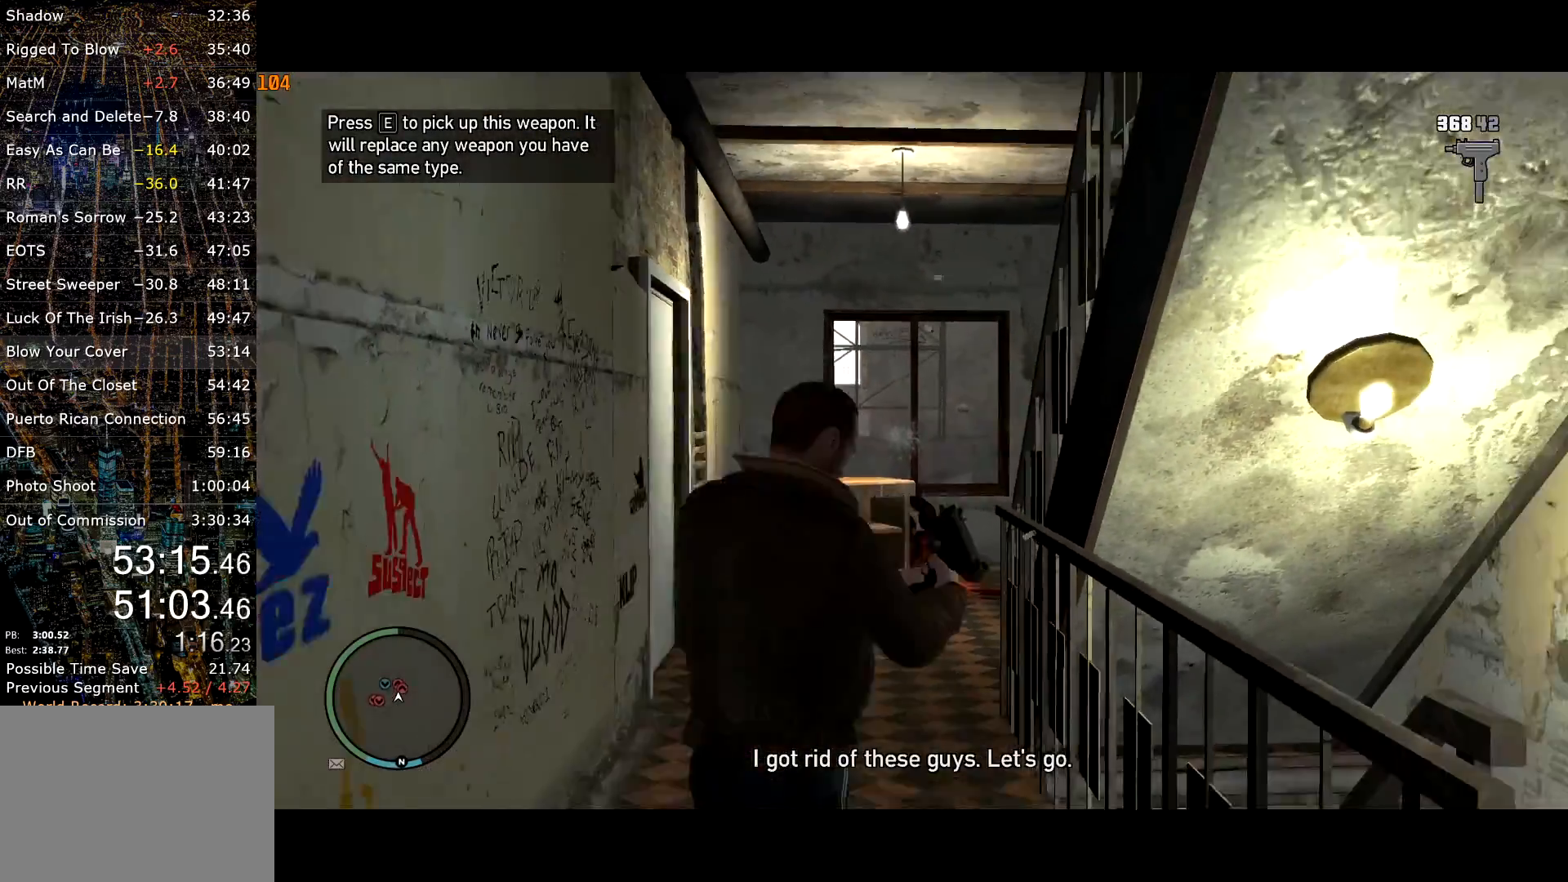
{"keys": ["shift", "w"], "mouse": [], "events": []}
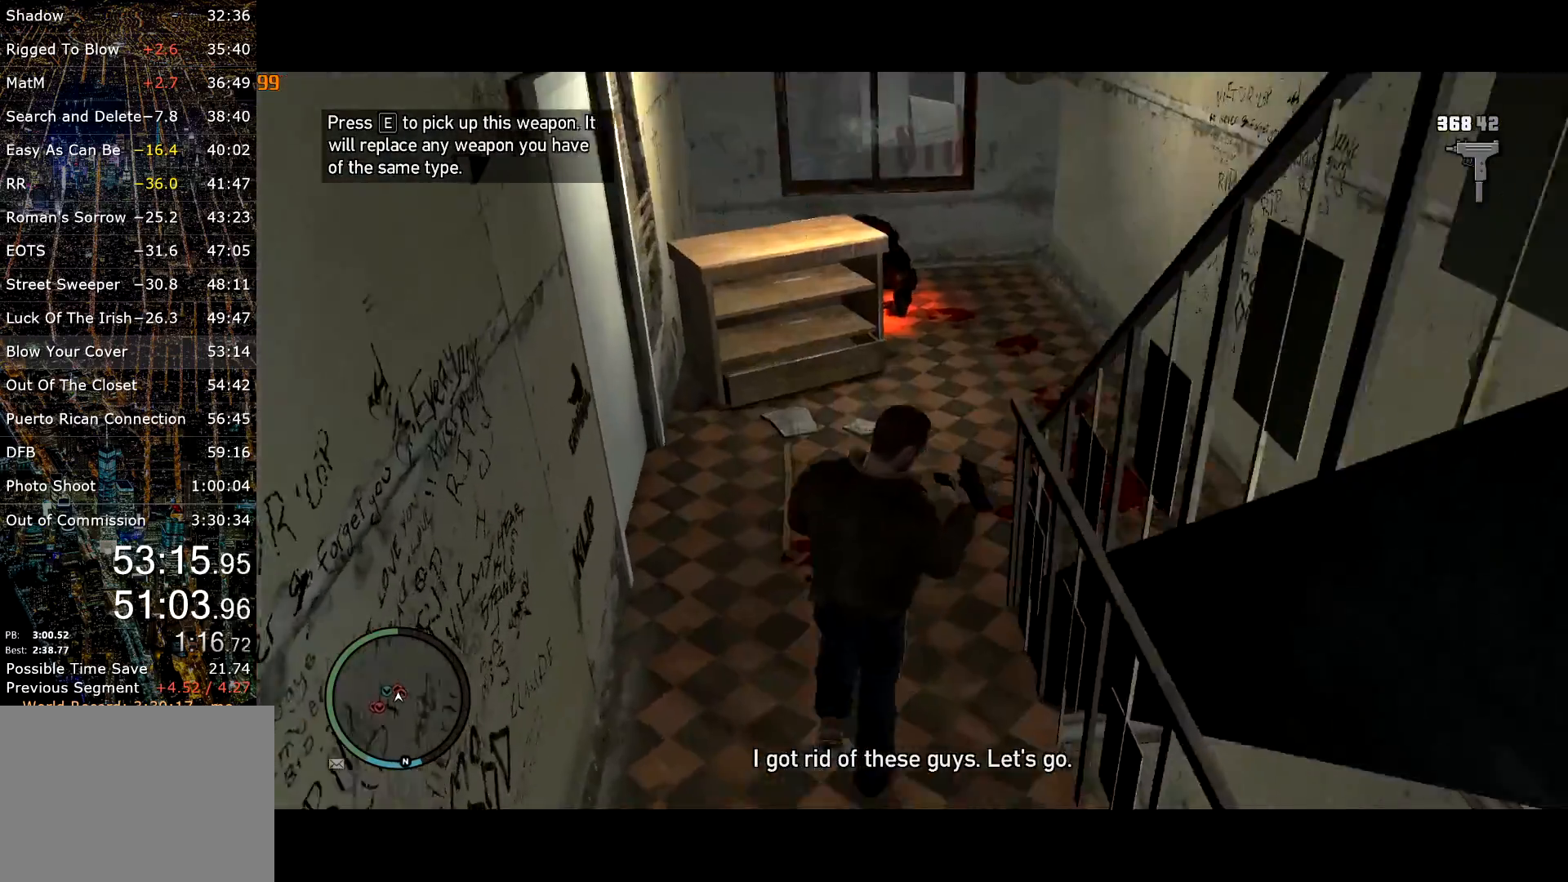
{"keys": ["a", "shift", "w"], "mouse": ["right"], "events": [[234, "mouse_right", "down"], [367, "a", "down"]]}
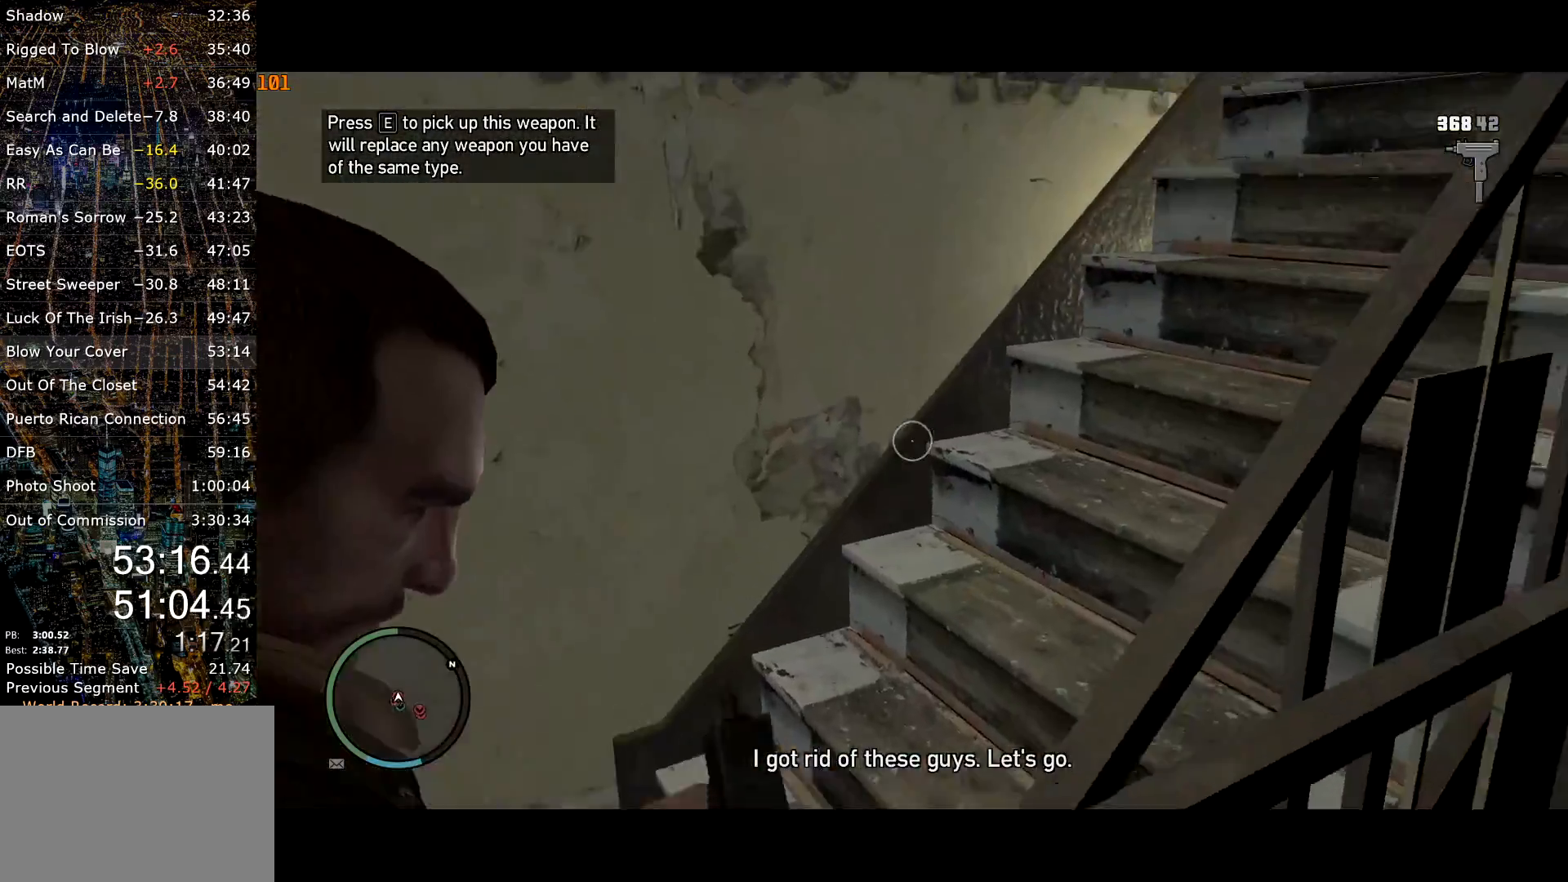
{"keys": ["shift", "w"], "mouse": ["right"], "events": [[384, "a", "up"]]}
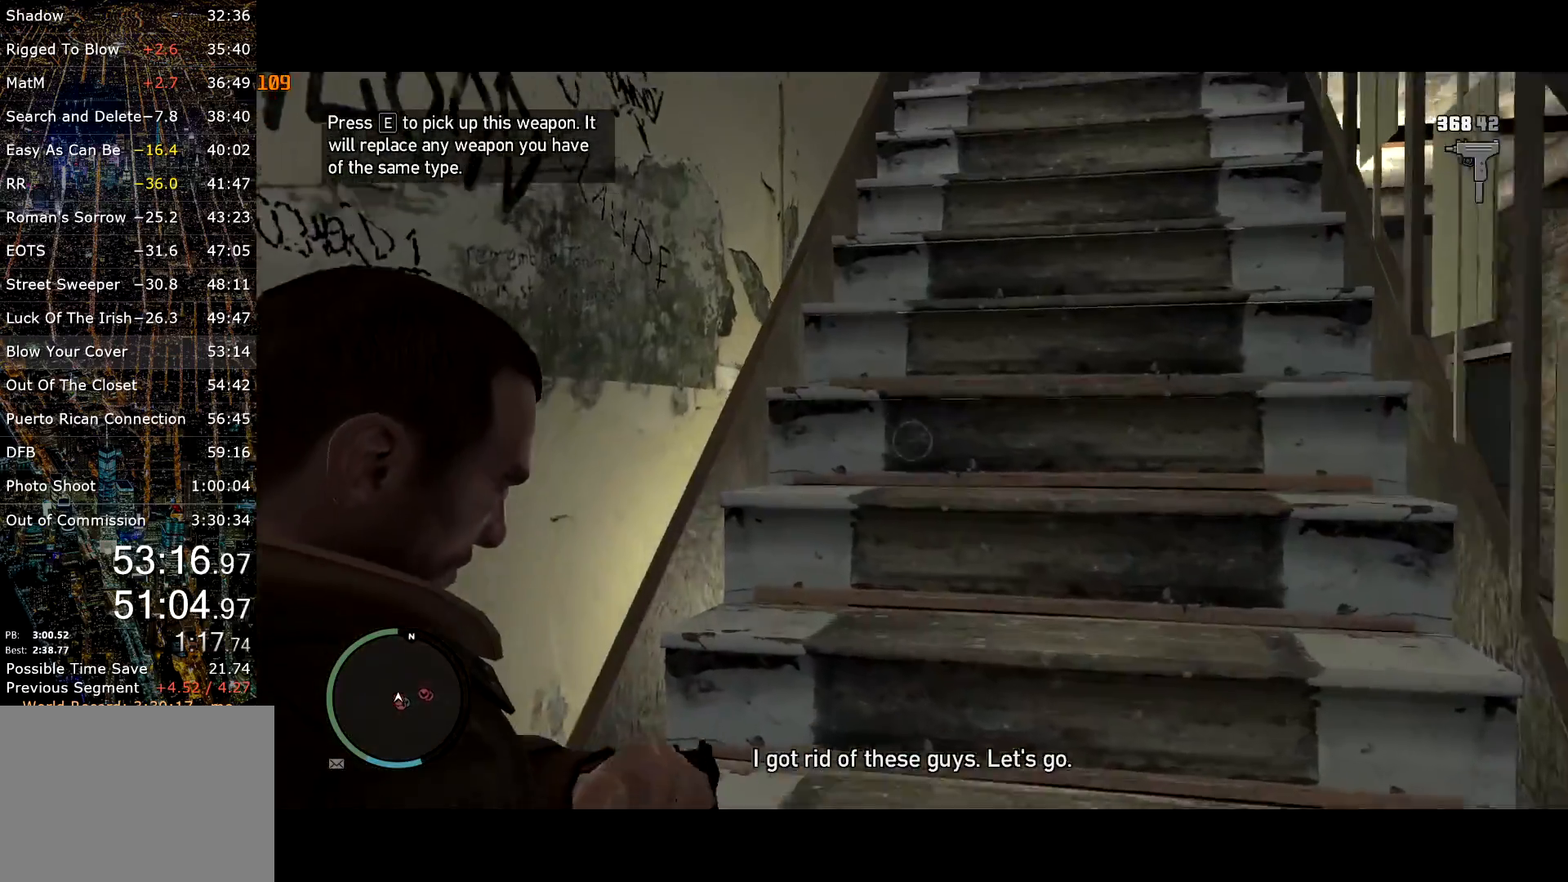
{"keys": ["shift", "w"], "mouse": ["right"], "events": []}
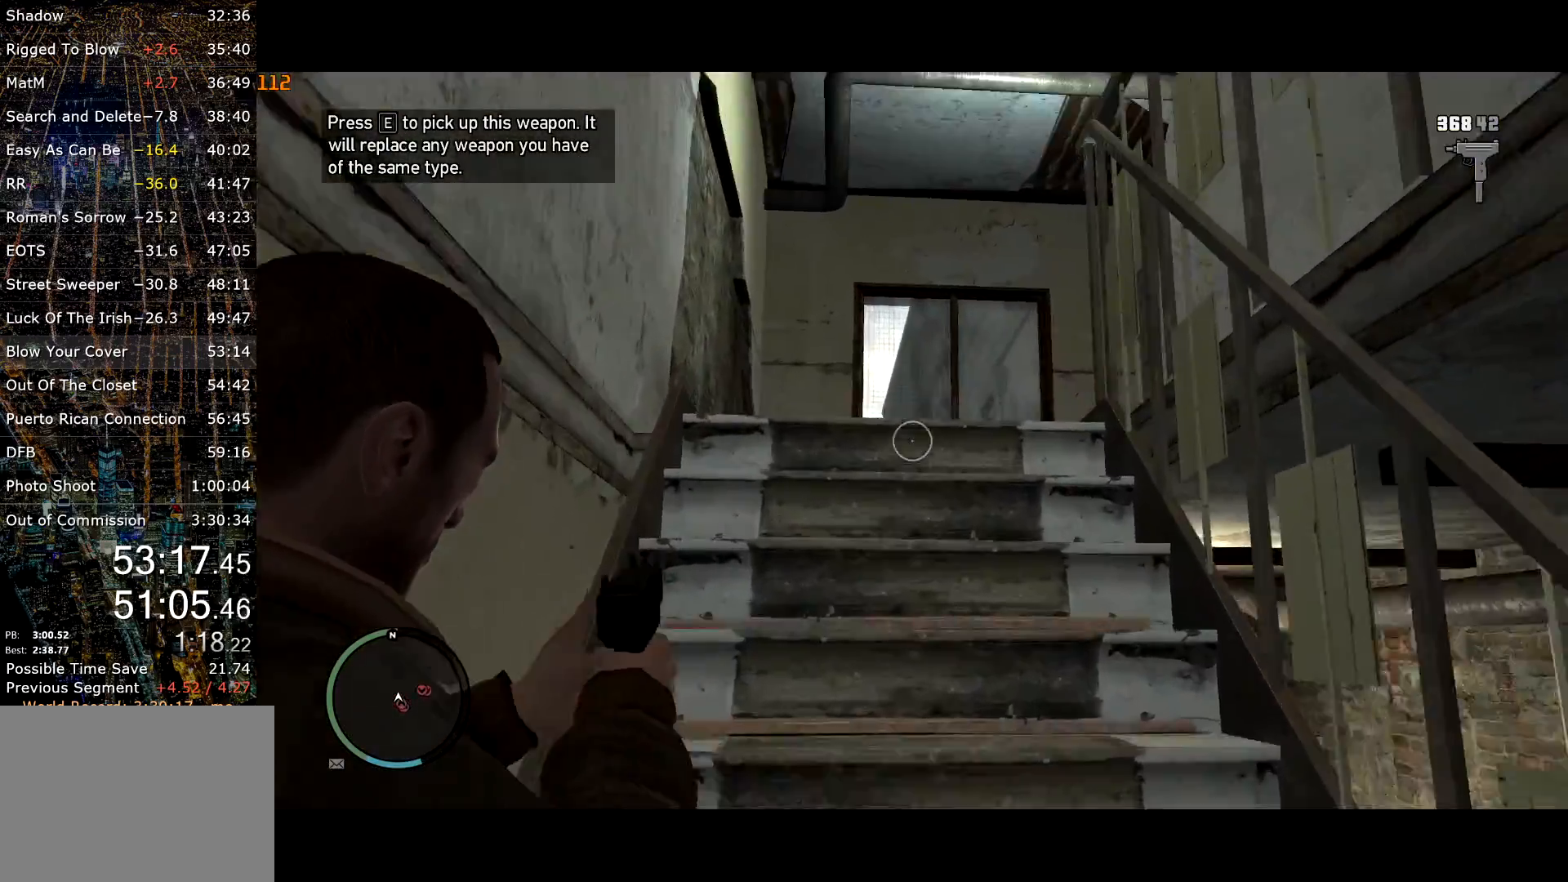
{"keys": ["a", "shift", "w"], "mouse": ["right"], "events": [[134, "mouse_left", "down"], [184, "mouse_left", "up"], [217, "a", "down"], [217, "mouse_left", "down"], [317, "mouse_left", "up"], [367, "mouse_left", "down"], [450, "mouse_left", "up"]]}
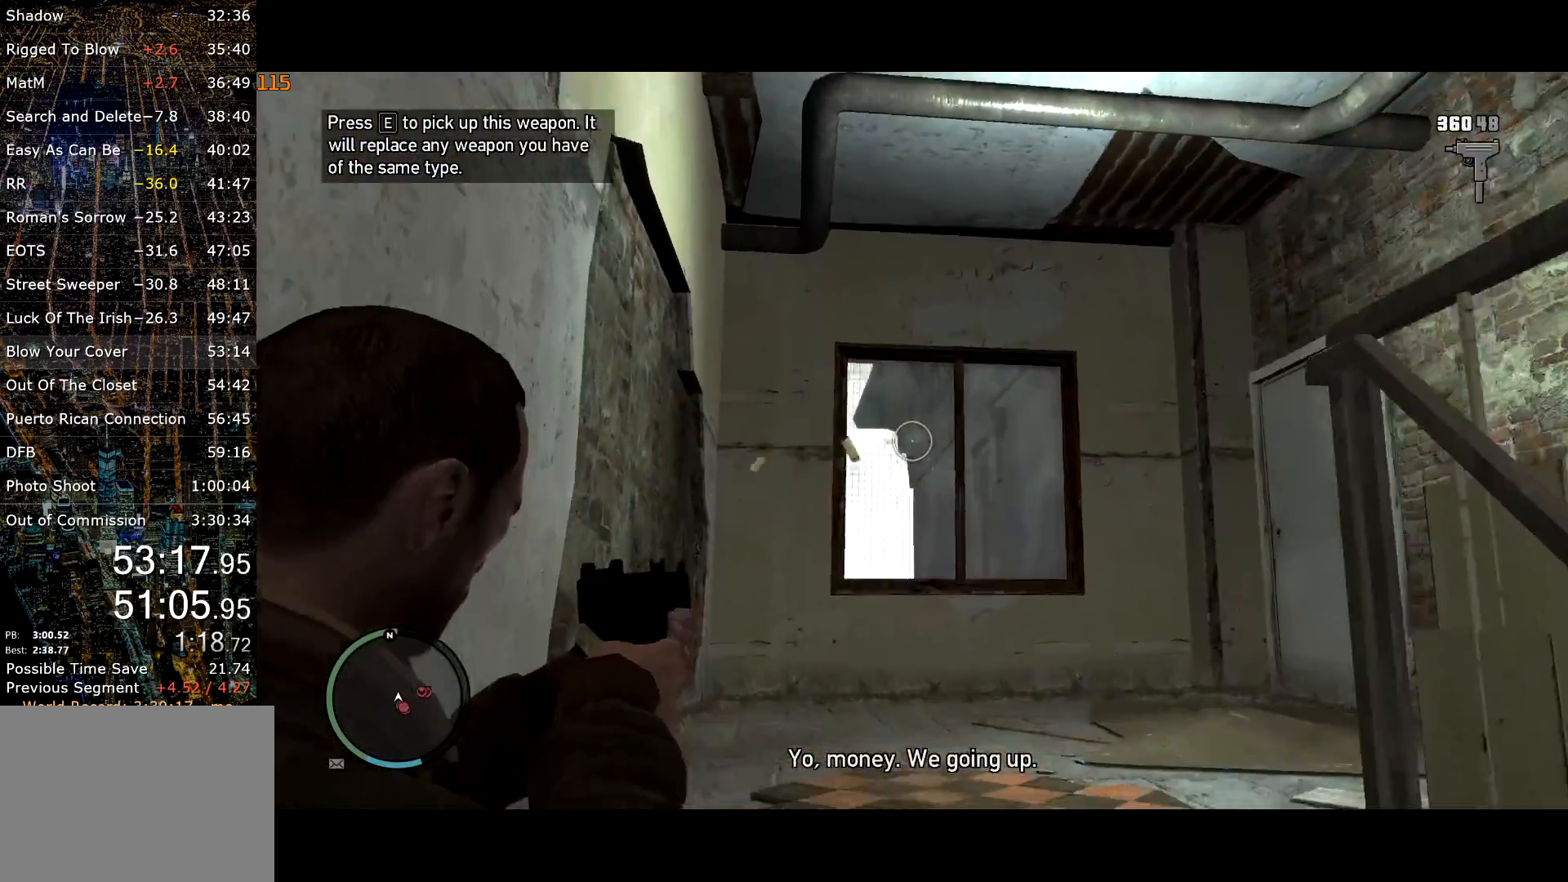
{"keys": ["a", "s", "shift"], "mouse": ["right"], "events": [[200, "w", "up"], [284, "s", "down"]]}
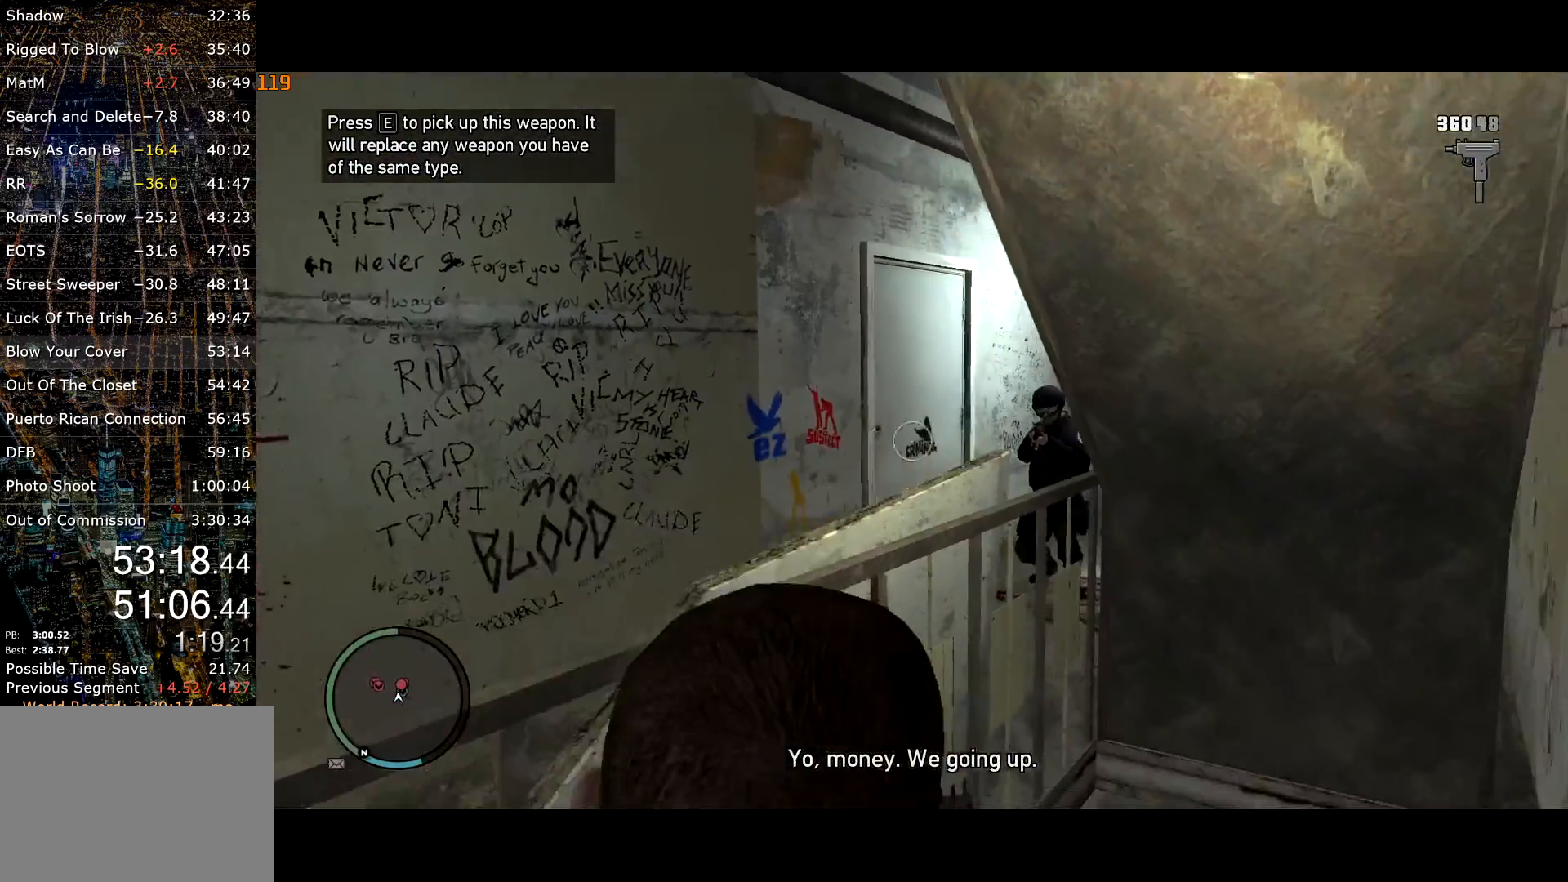
{"keys": ["a", "shift"], "mouse": ["right"], "events": [[150, "s", "up"], [334, "mouse_left", "down"], [484, "mouse_left", "up"]]}
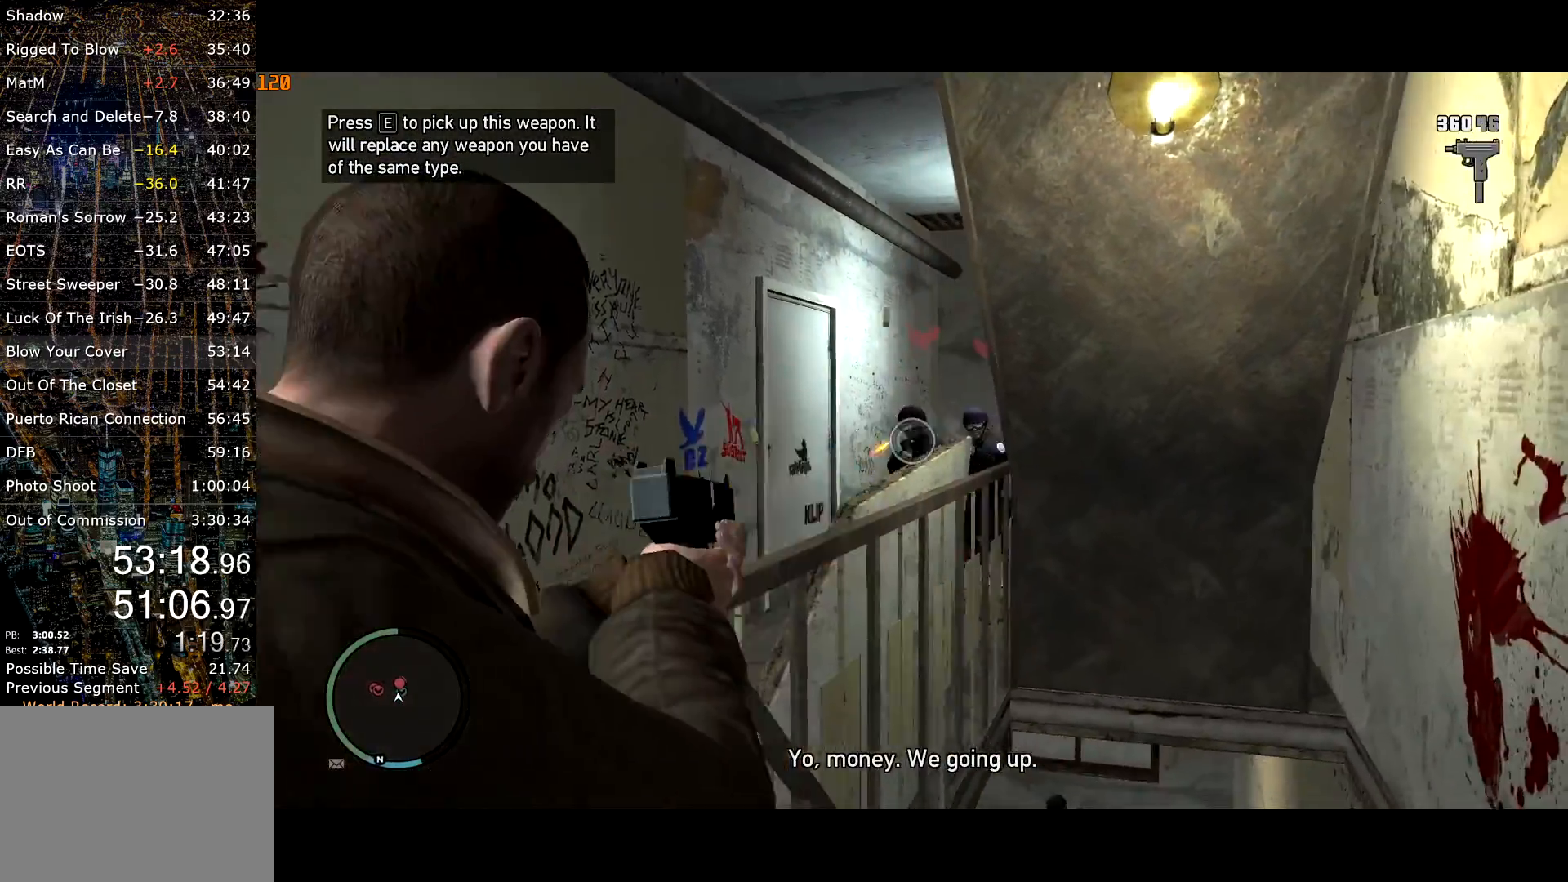
{"keys": ["shift", "w"], "mouse": ["left", "right"], "events": [[84, "mouse_left", "down"], [267, "w", "down"], [367, "a", "up"], [417, "mouse_left", "up"], [500, "mouse_left", "down"]]}
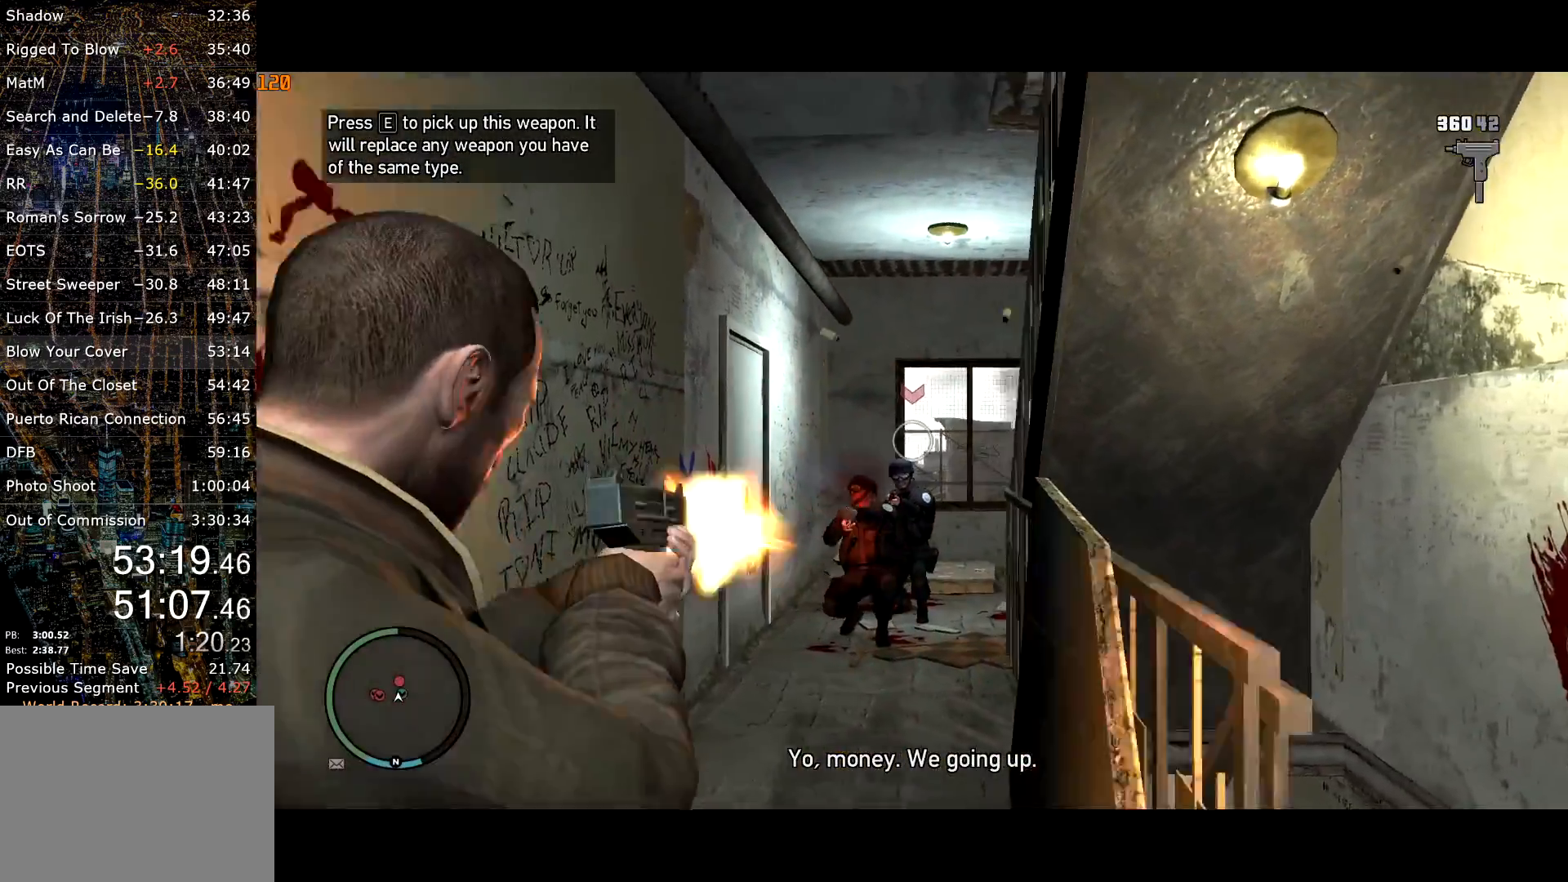
{"keys": ["r", "shift", "w"], "mouse": ["right"], "events": [[50, "mouse_left", "up"], [150, "a", "down"], [184, "a", "up"], [184, "mouse_left", "down"], [284, "a", "down"], [367, "a", "up"], [467, "mouse_left", "up"], [467, "r", "down"]]}
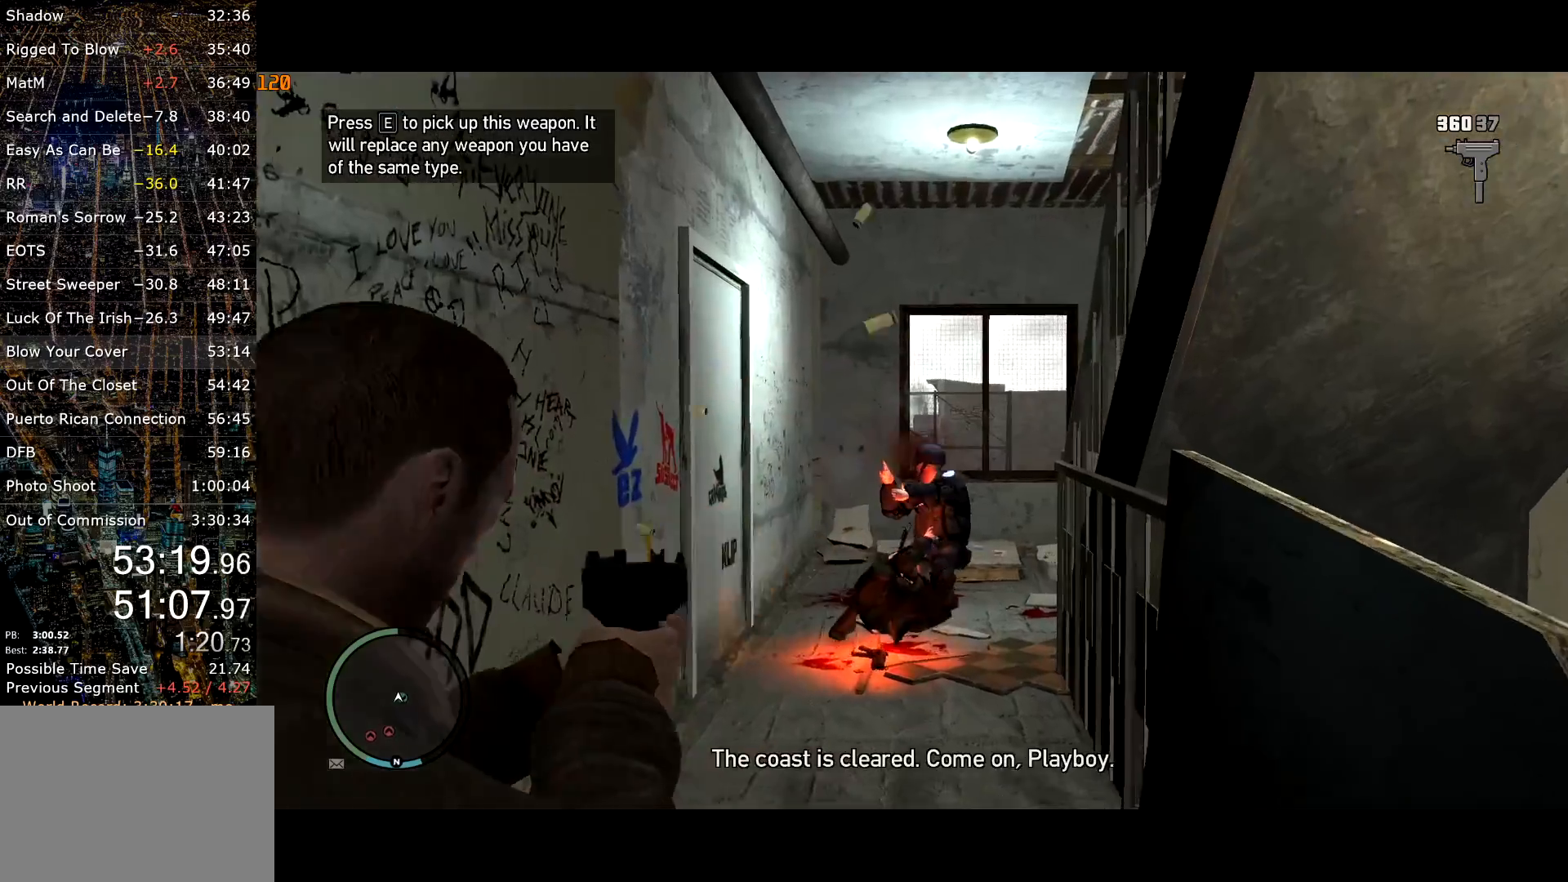
{"keys": ["shift", "w"], "mouse": [], "events": [[17, "mouse_right", "up"], [17, "r", "up"], [200, "r", "down"], [250, "r", "up"], [334, "a", "down"], [450, "a", "up"]]}
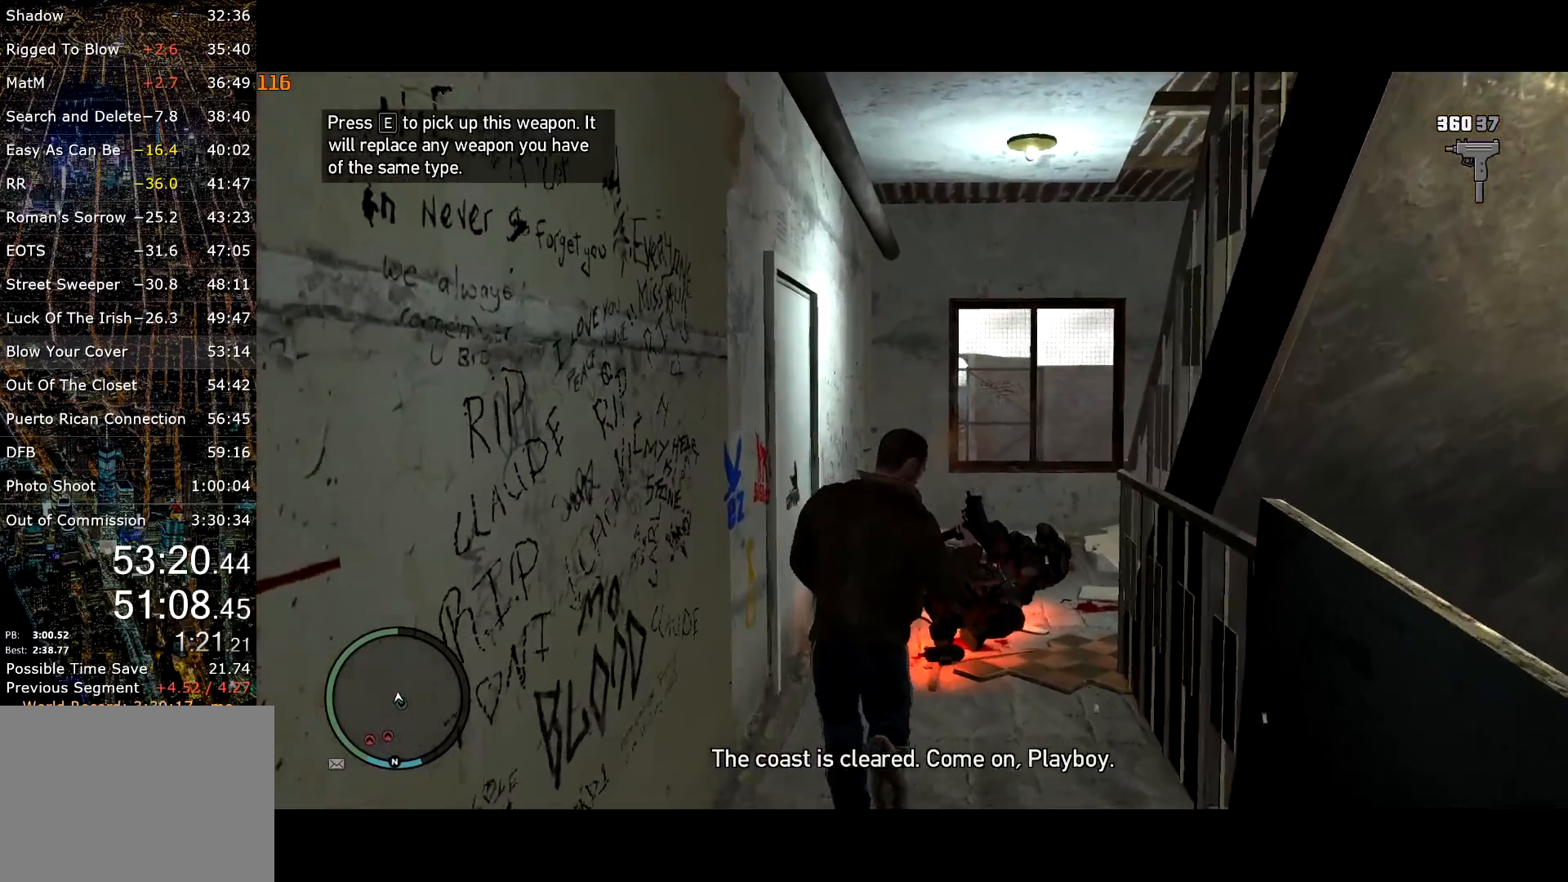
{"keys": ["shift", "w"], "mouse": [], "events": []}
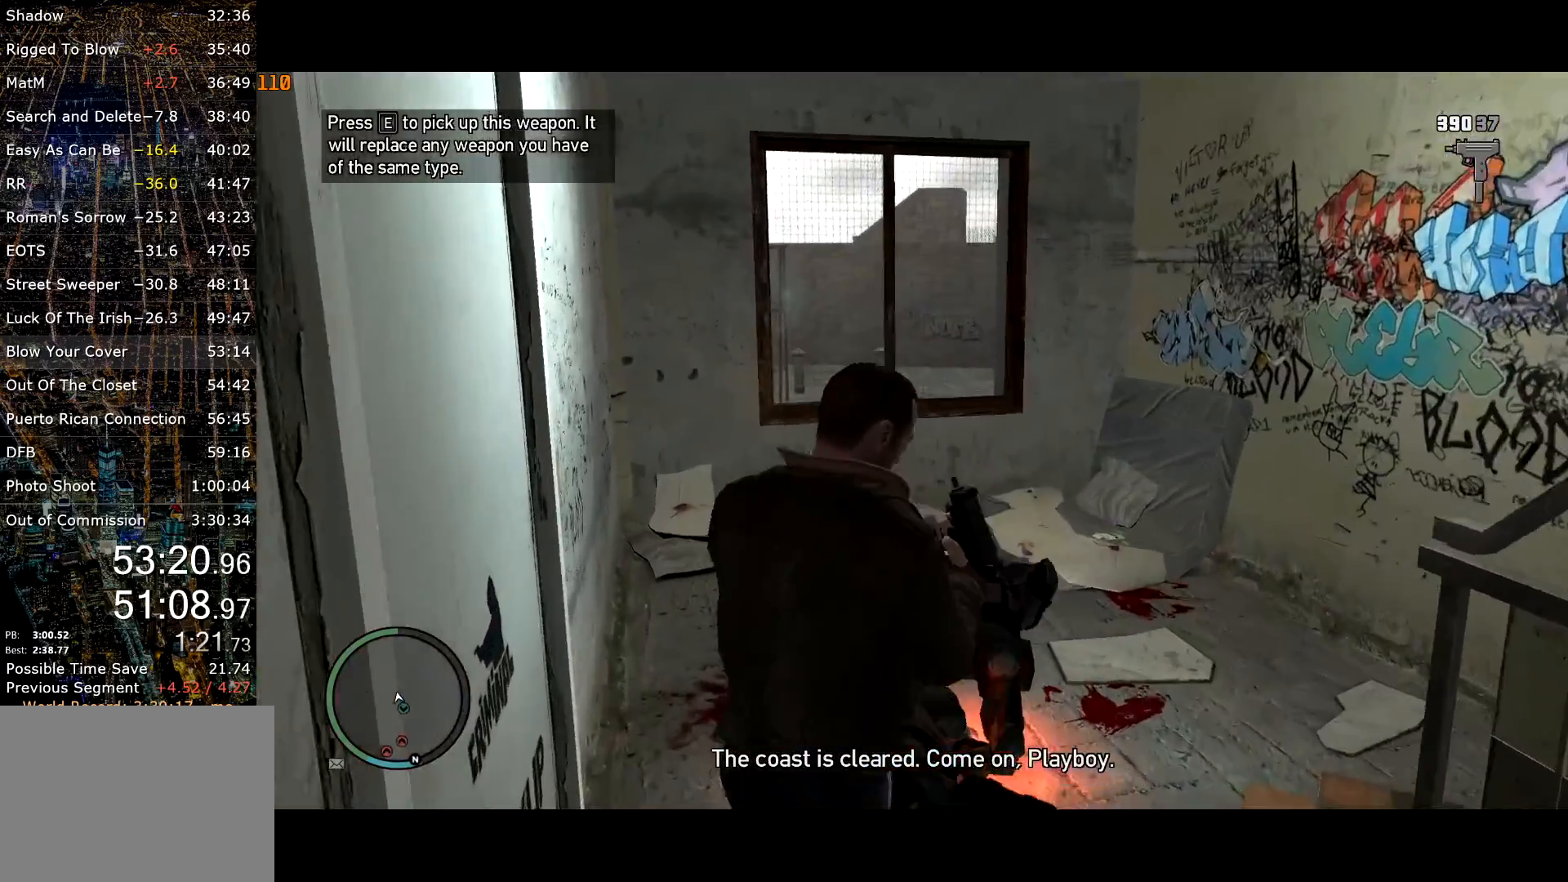
{"keys": ["shift", "w"], "mouse": ["right"], "events": [[234, "mouse_right", "down"]]}
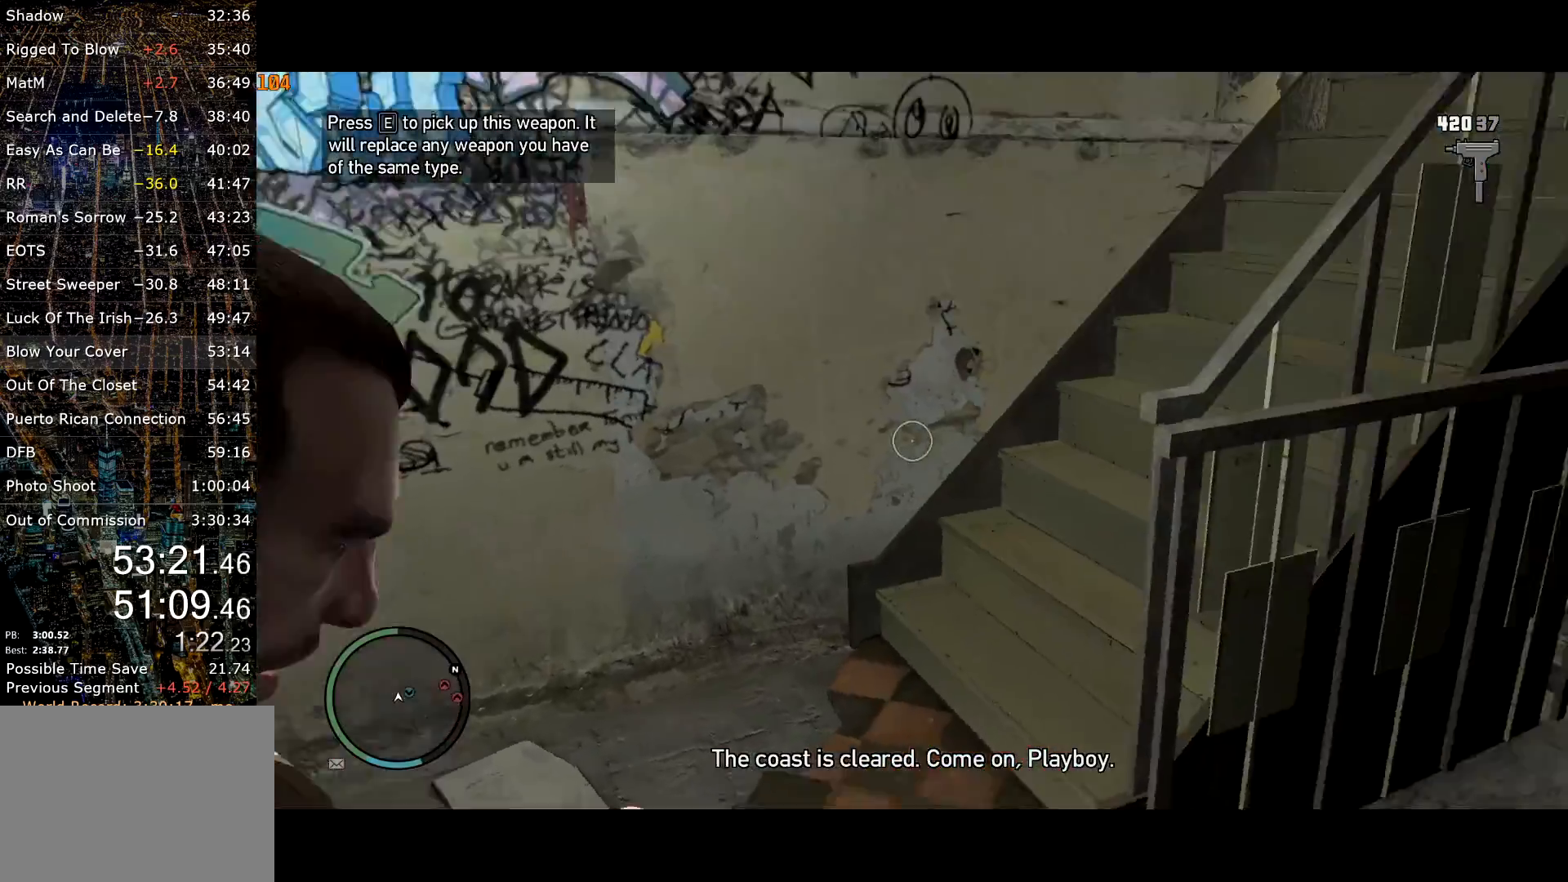
{"keys": ["a", "shift", "w"], "mouse": ["right"], "events": [[434, "a", "down"]]}
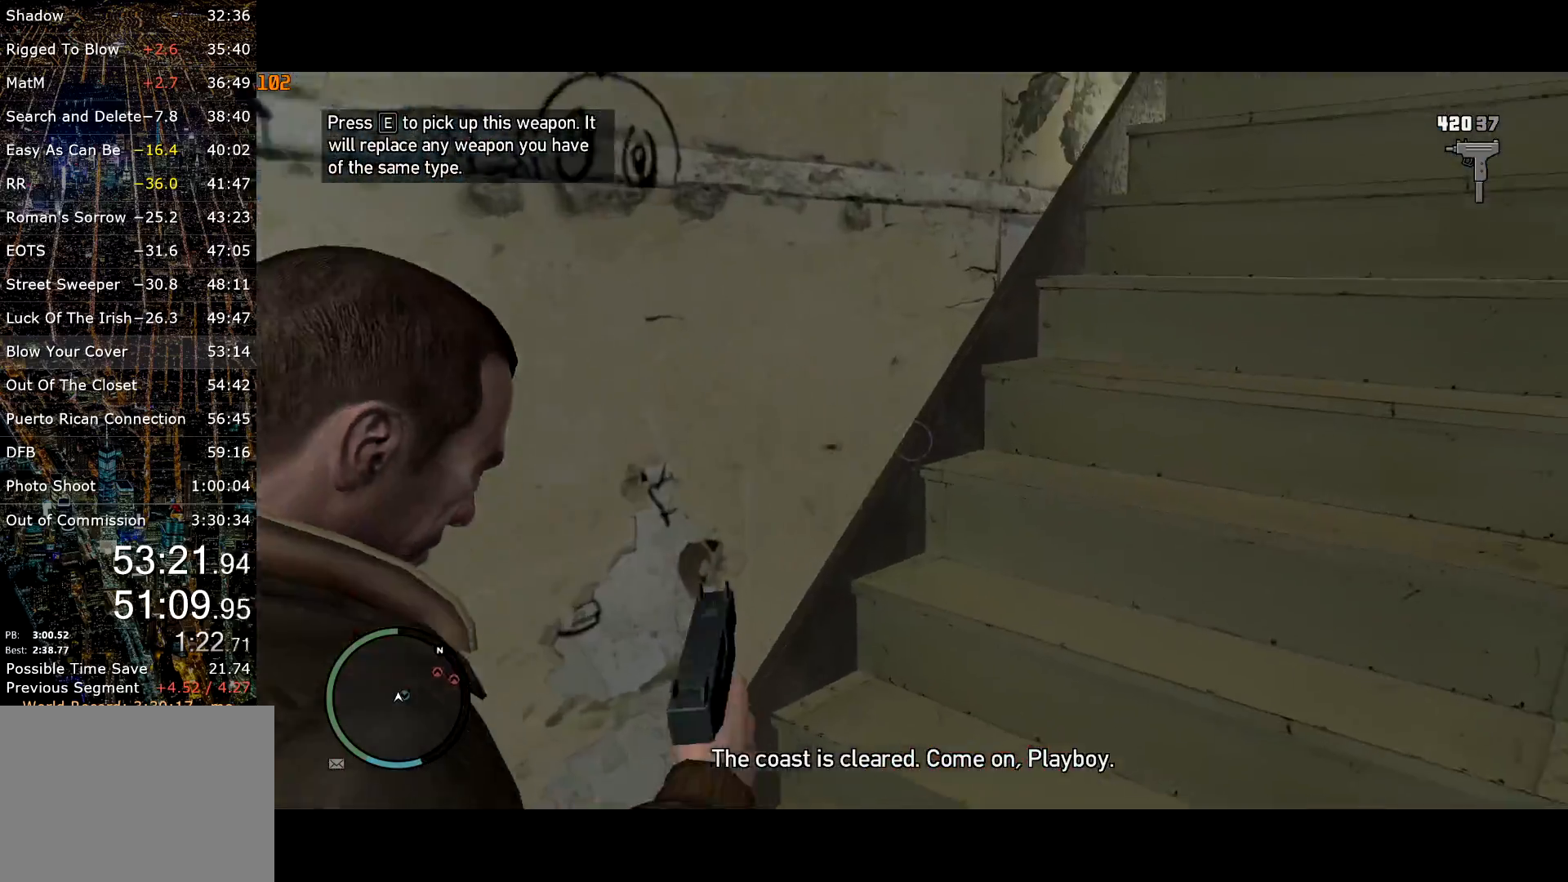
{"keys": ["shift", "w"], "mouse": ["right"], "events": [[267, "a", "up"]]}
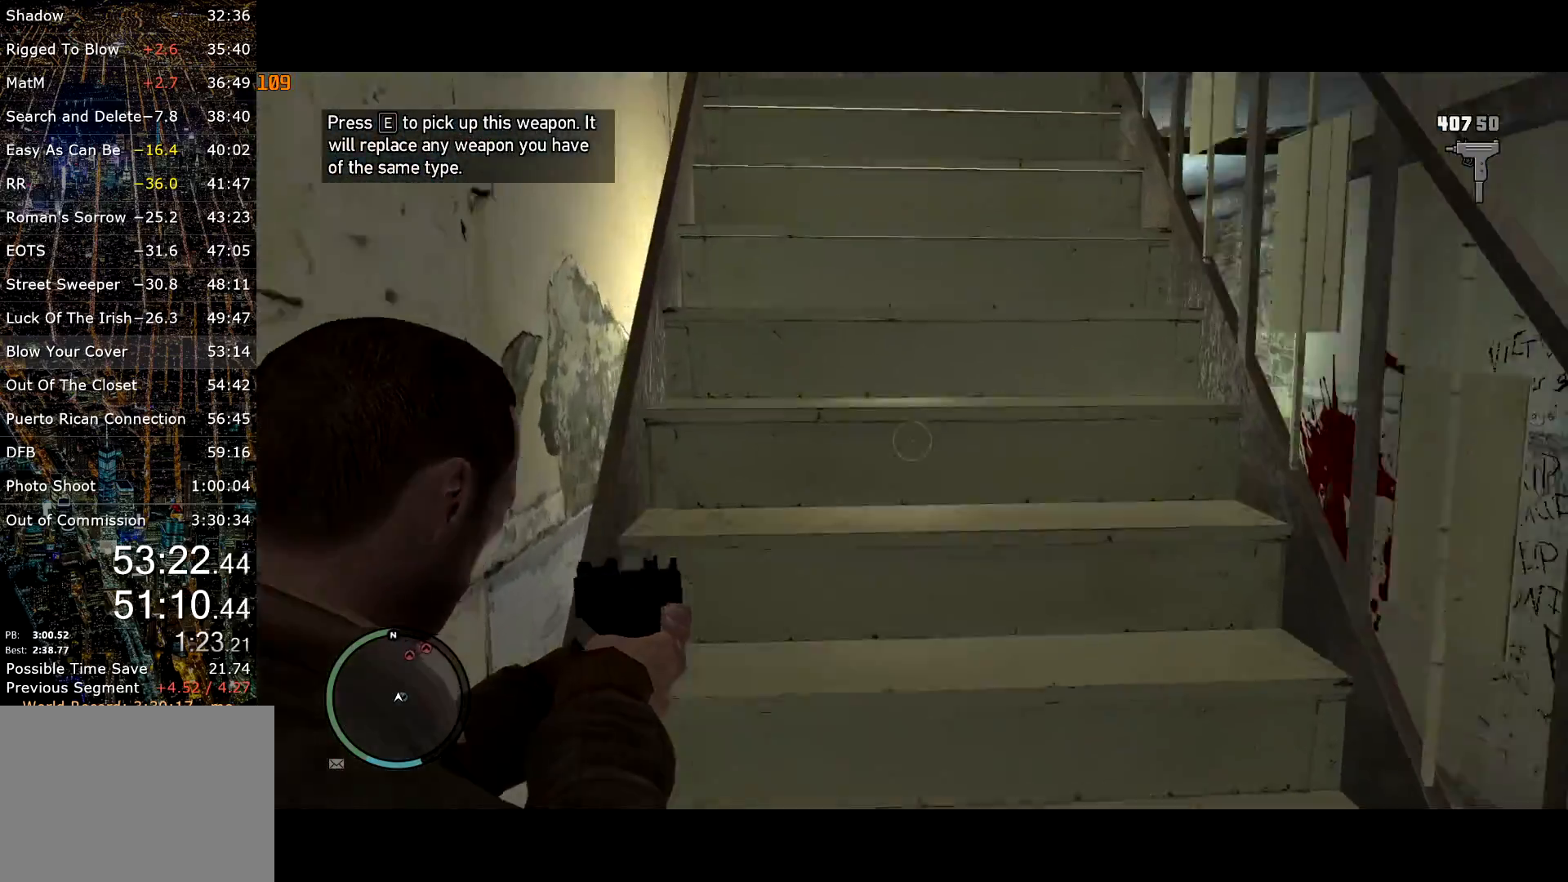
{"keys": ["shift", "w"], "mouse": ["right"], "events": [[234, "mouse_left", "down"], [284, "mouse_left", "up"], [334, "w", "up"], [367, "mouse_left", "down"], [400, "w", "down"], [484, "mouse_left", "up"]]}
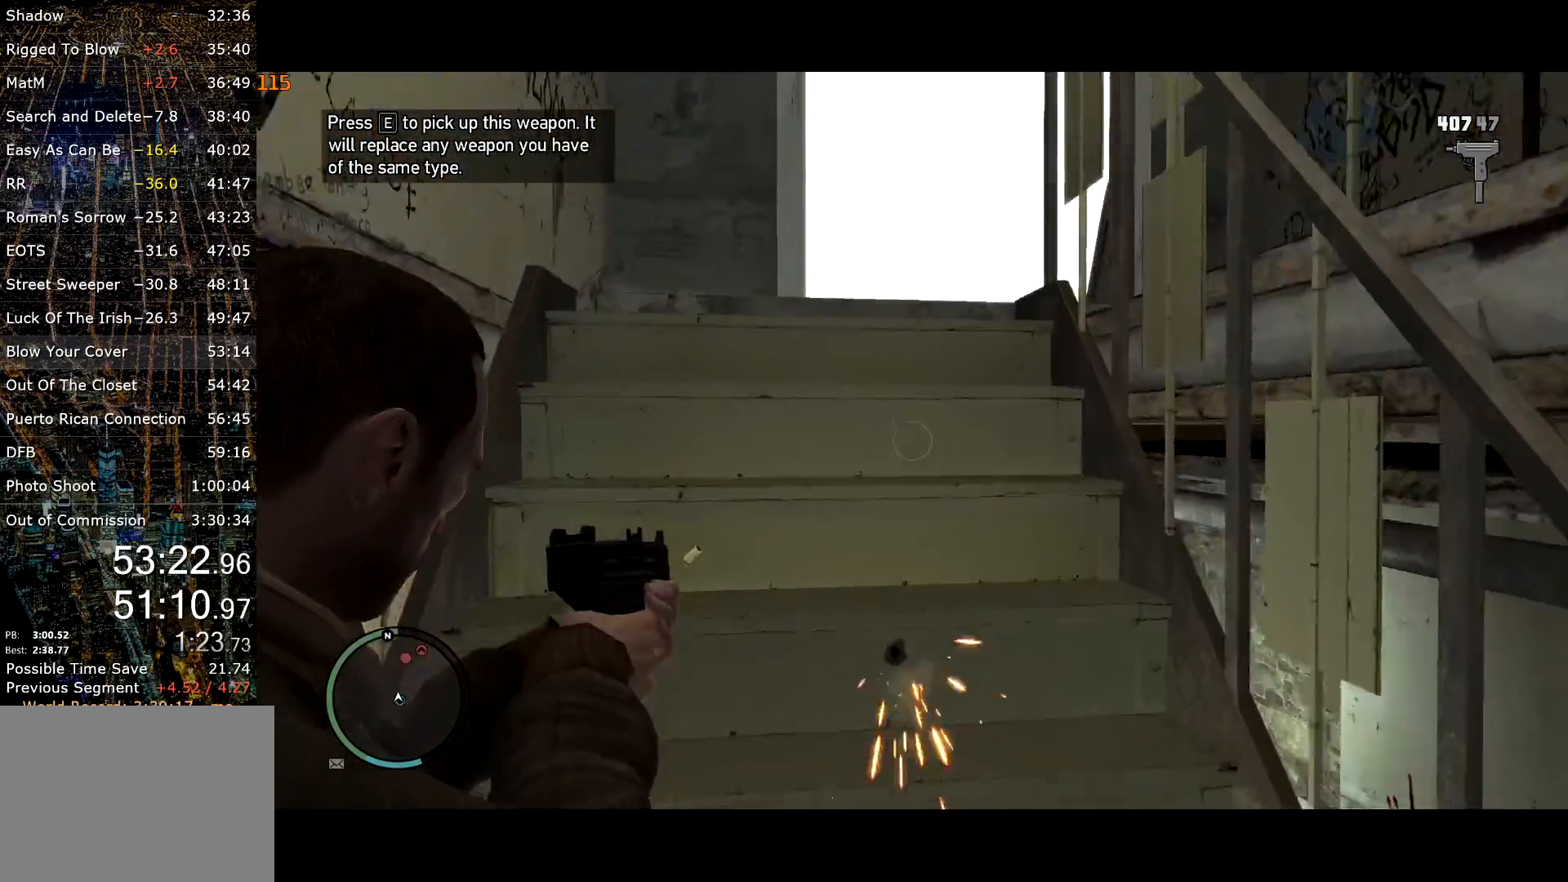
{"keys": ["shift", "w"], "mouse": ["right"], "events": [[117, "w", "up"], [200, "w", "down"]]}
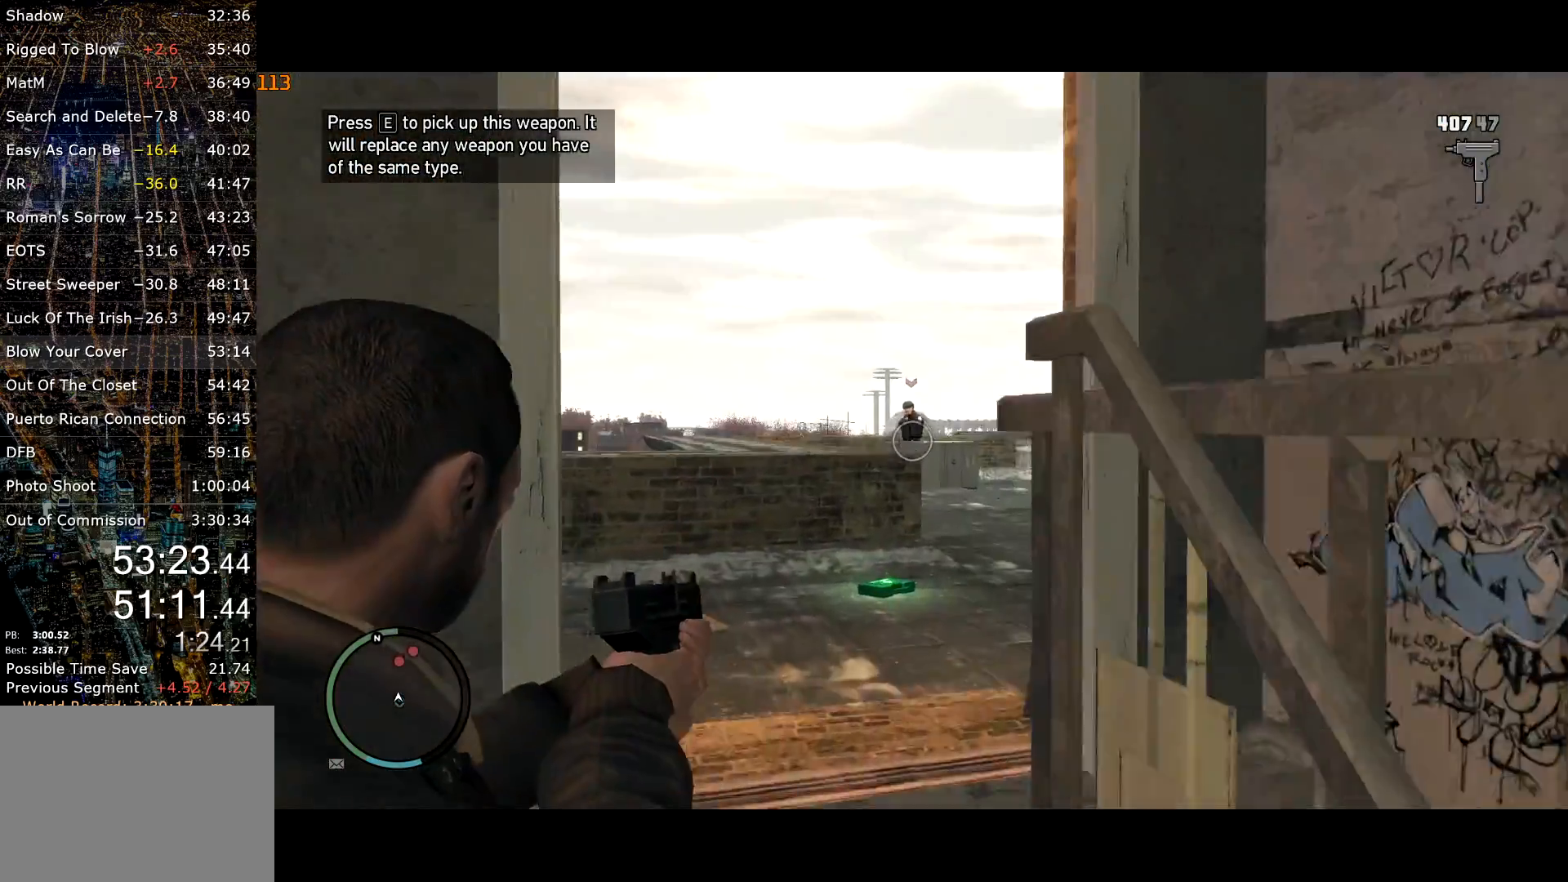
{"keys": ["shift", "w"], "mouse": ["left", "right"], "events": [[217, "mouse_left", "down"]]}
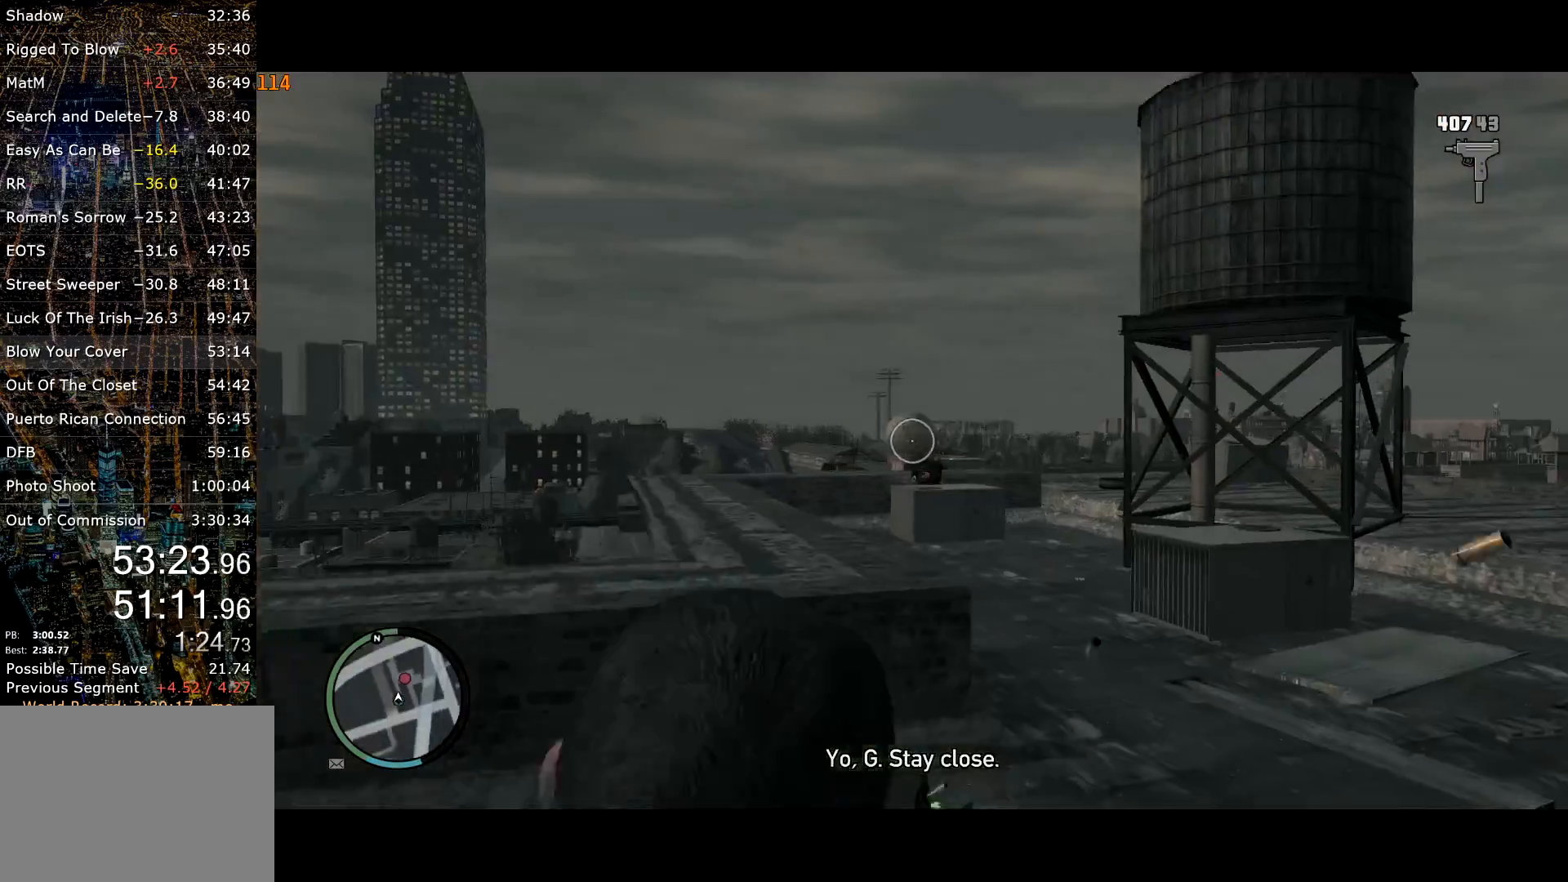
{"keys": ["d", "shift", "w"], "mouse": [], "events": [[134, "mouse_left", "up"], [250, "mouse_right", "up"], [250, "r", "down"], [334, "r", "up"], [434, "d", "down"]]}
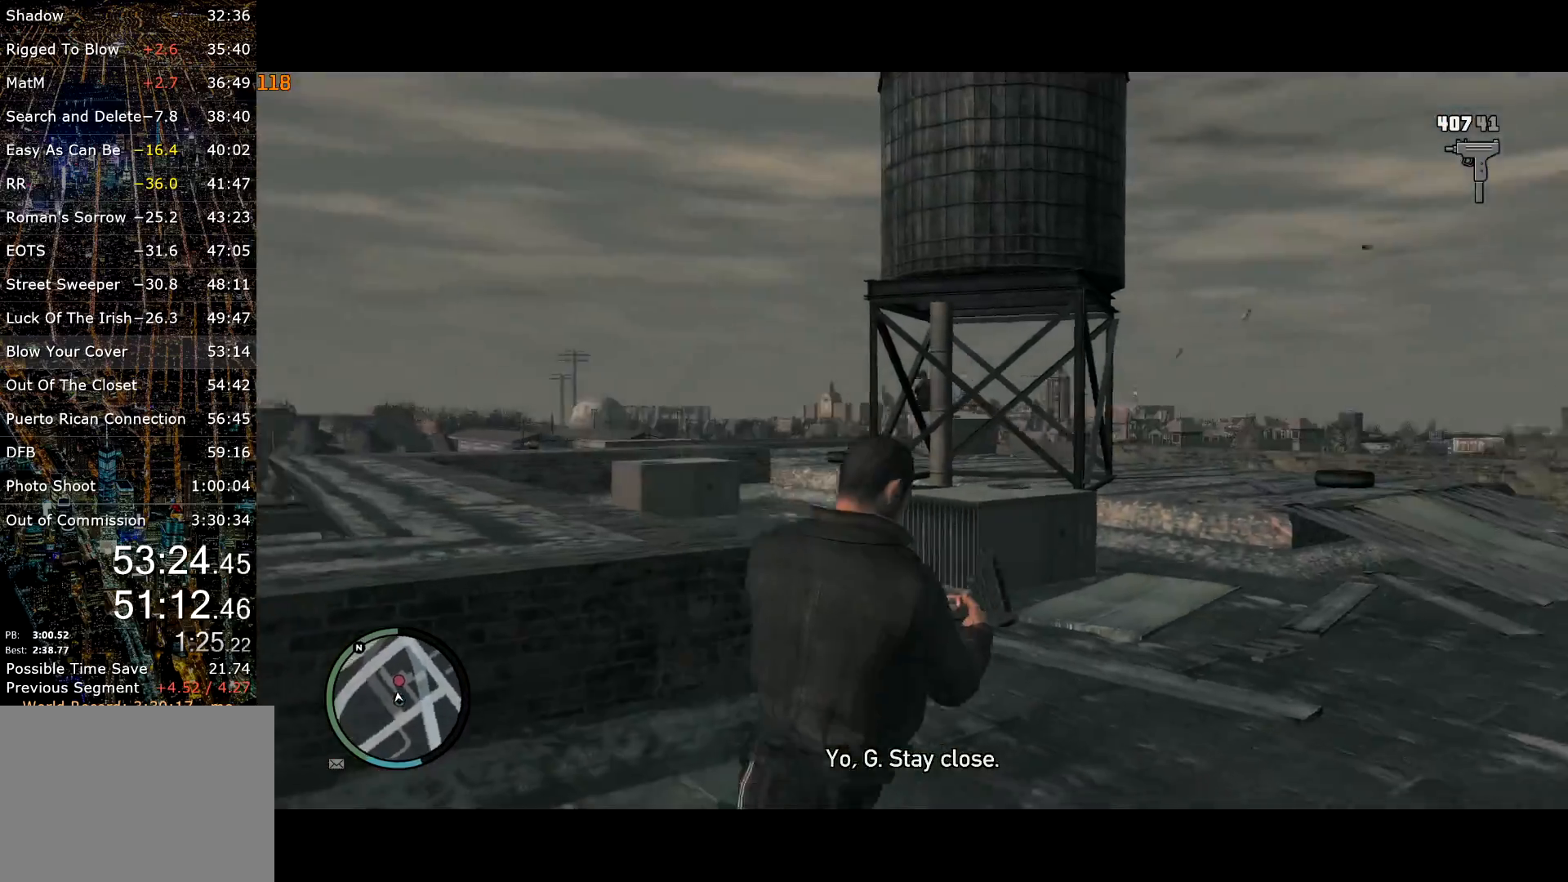
{"keys": ["a", "shift", "w"], "mouse": ["right"], "events": [[17, "d", "up"], [100, "a", "down"], [300, "mouse_right", "down"]]}